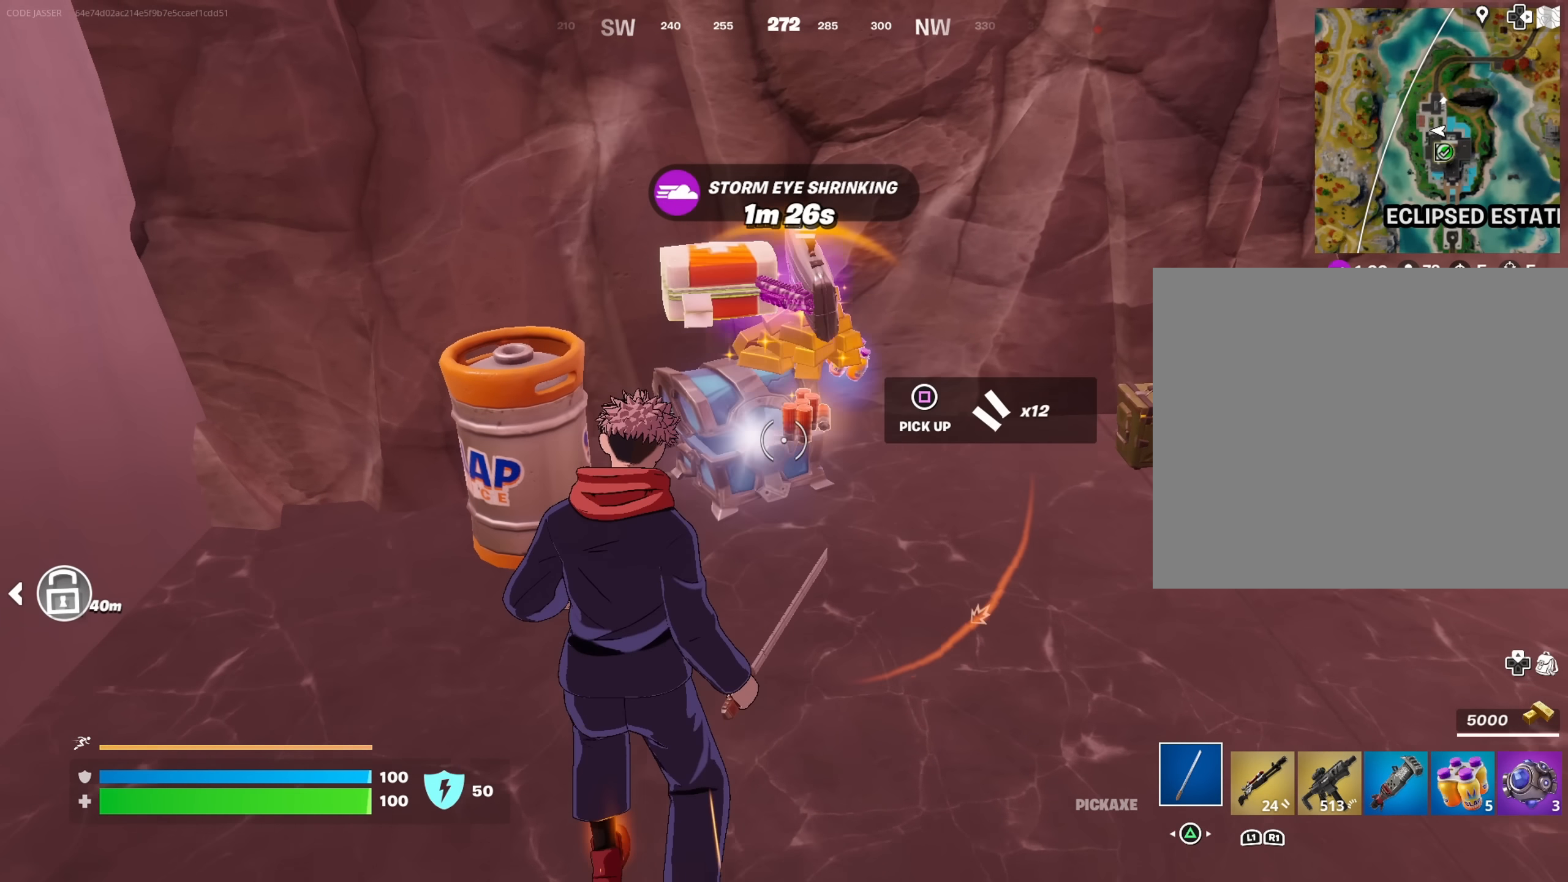
Gameplay with a controller (PlayStation layout); each line is a JSON object with the inputs held at the frame after it. "events" lists button and stick changes between this image and that frame as [ms after this image, input, new state], when the widget could be followed in between.
{"buttons": [], "left_stick": "up-right", "right_stick": "center", "events": [[217, "right_stick", "right"], [350, "right_stick", "center"], [417, "left_stick", "up-right"]]}
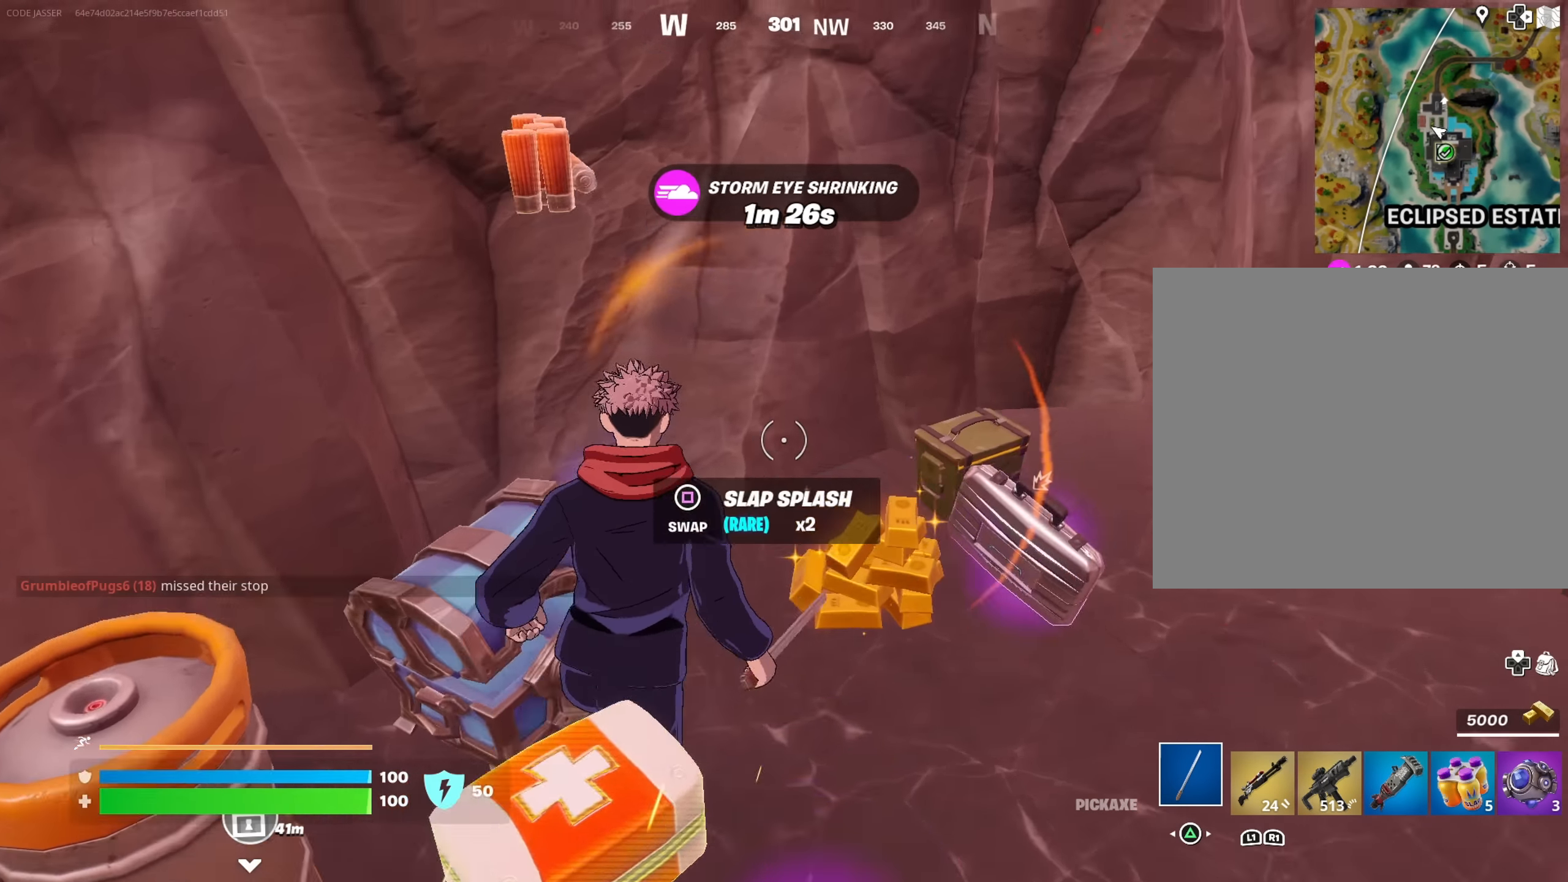
{"buttons": [], "left_stick": "up-left", "right_stick": "center", "events": [[67, "right_stick", "up-right"], [134, "right_stick", "right"], [284, "L3", "down"], [384, "L3", "up"], [417, "right_stick", "center"], [467, "left_stick", "up-left"]]}
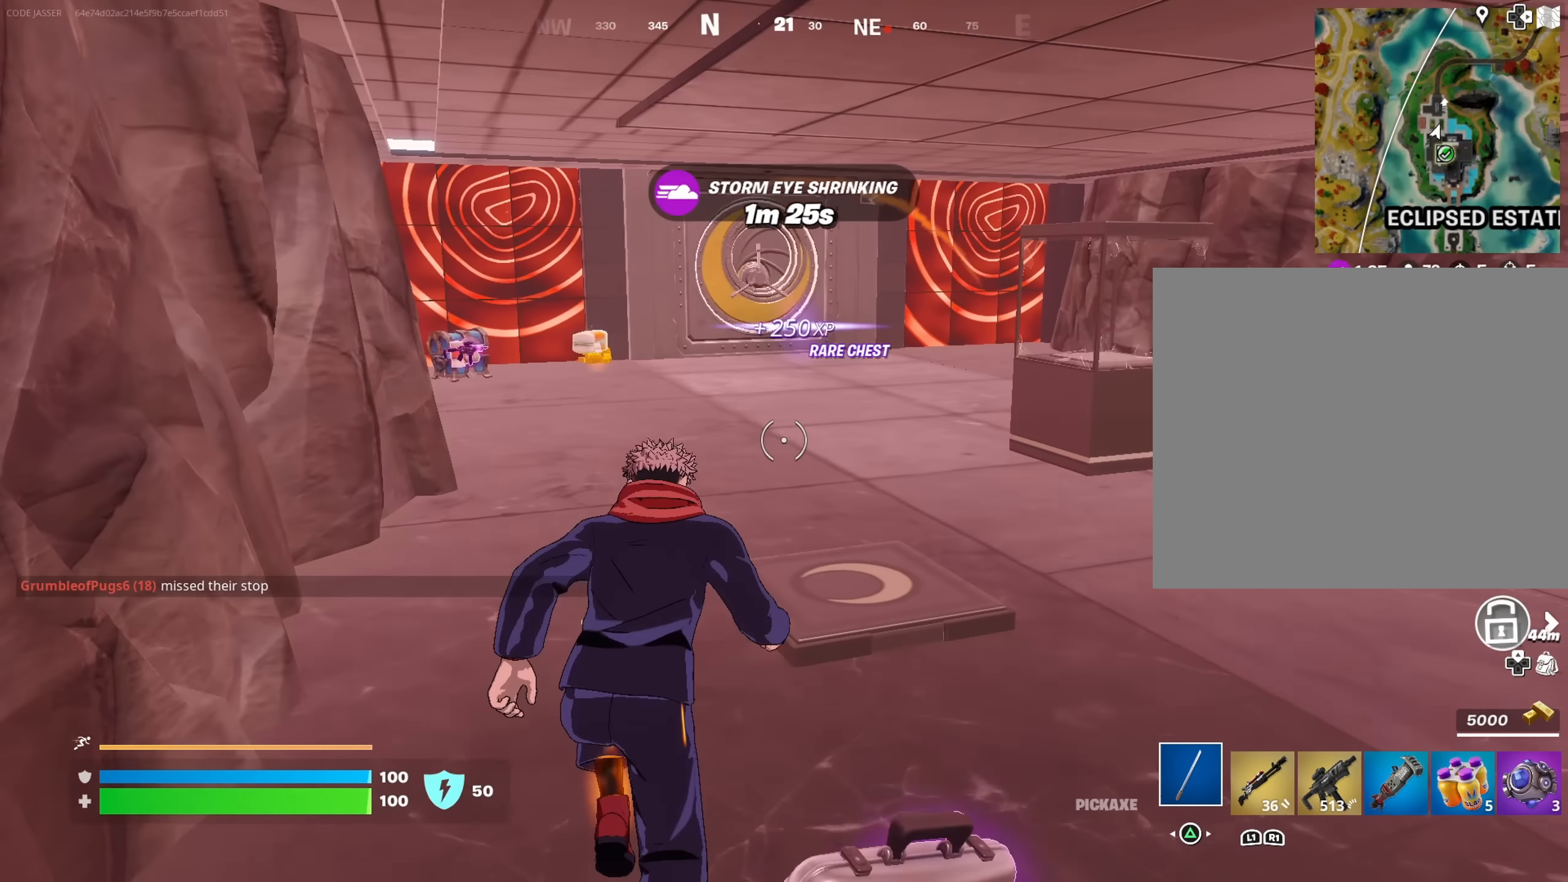
{"buttons": [], "left_stick": "up-left", "right_stick": "center", "events": [[250, "left_stick", "up"], [317, "right_stick", "right"], [434, "right_stick", "center"], [500, "left_stick", "up-left"]]}
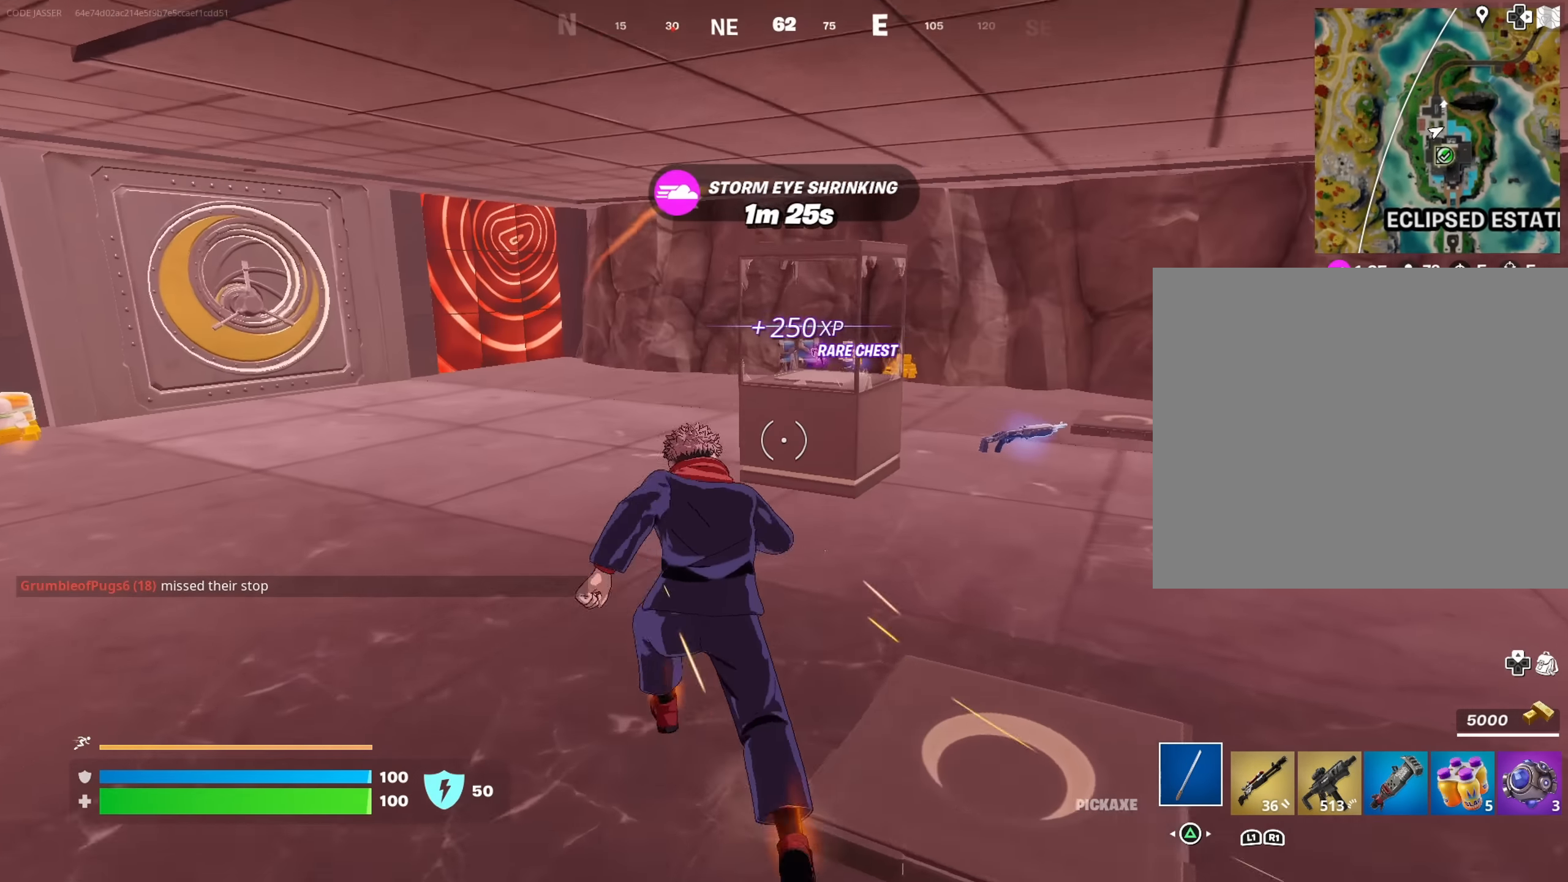
{"buttons": [], "left_stick": "up-left", "right_stick": "left", "events": [[267, "right_stick", "right"], [350, "right_stick", "center"], [400, "right_stick", "left"]]}
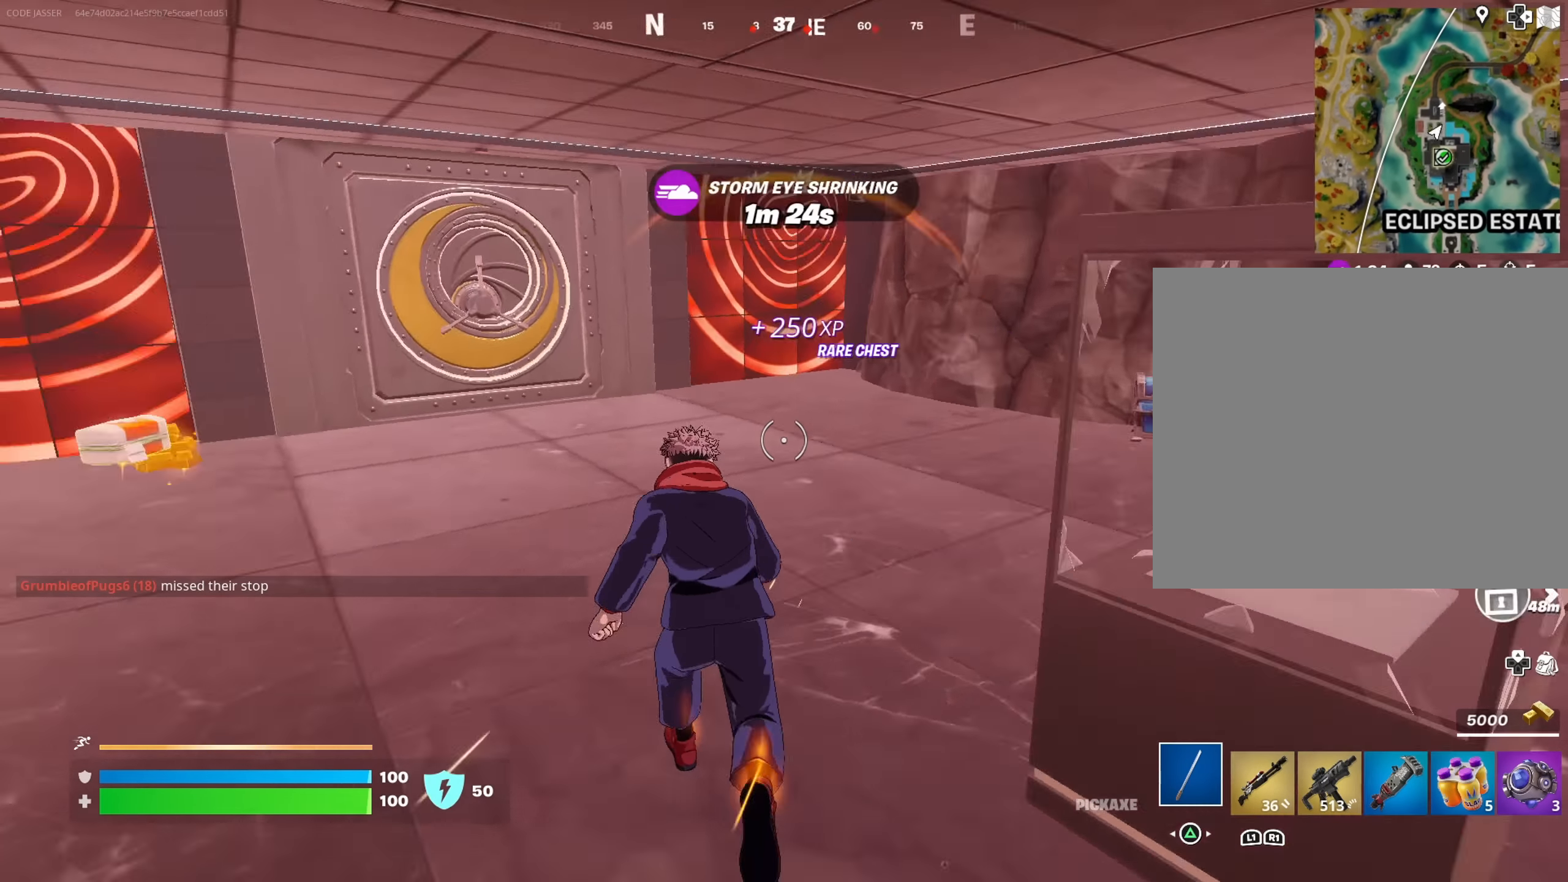
{"buttons": [], "left_stick": "up", "right_stick": "center", "events": [[17, "left_stick", "up-right"], [184, "left_stick", "up"], [184, "right_stick", "center"]]}
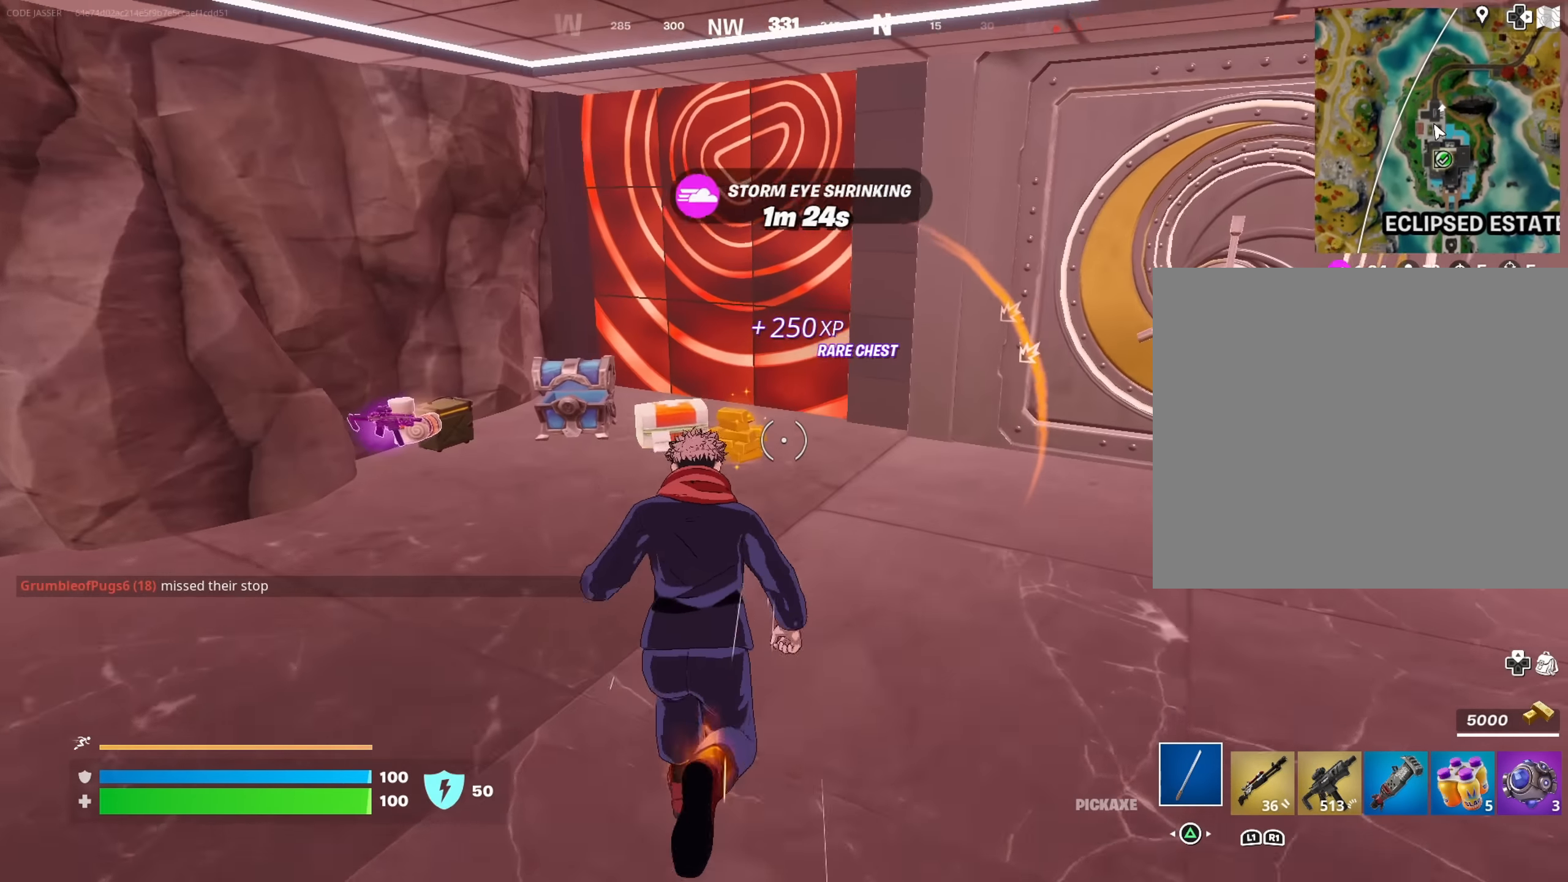
{"buttons": [], "left_stick": "down-left", "right_stick": "center", "events": [[134, "right_stick", "left"], [167, "left_stick", "right"], [184, "R1", "down"], [250, "R1", "up"], [250, "left_stick", "down-right"], [317, "R1", "down"], [350, "left_stick", "down"], [384, "R3", "down"], [384, "right_stick", "center"], [417, "R1", "up"], [467, "R3", "up"], [484, "left_stick", "down-left"]]}
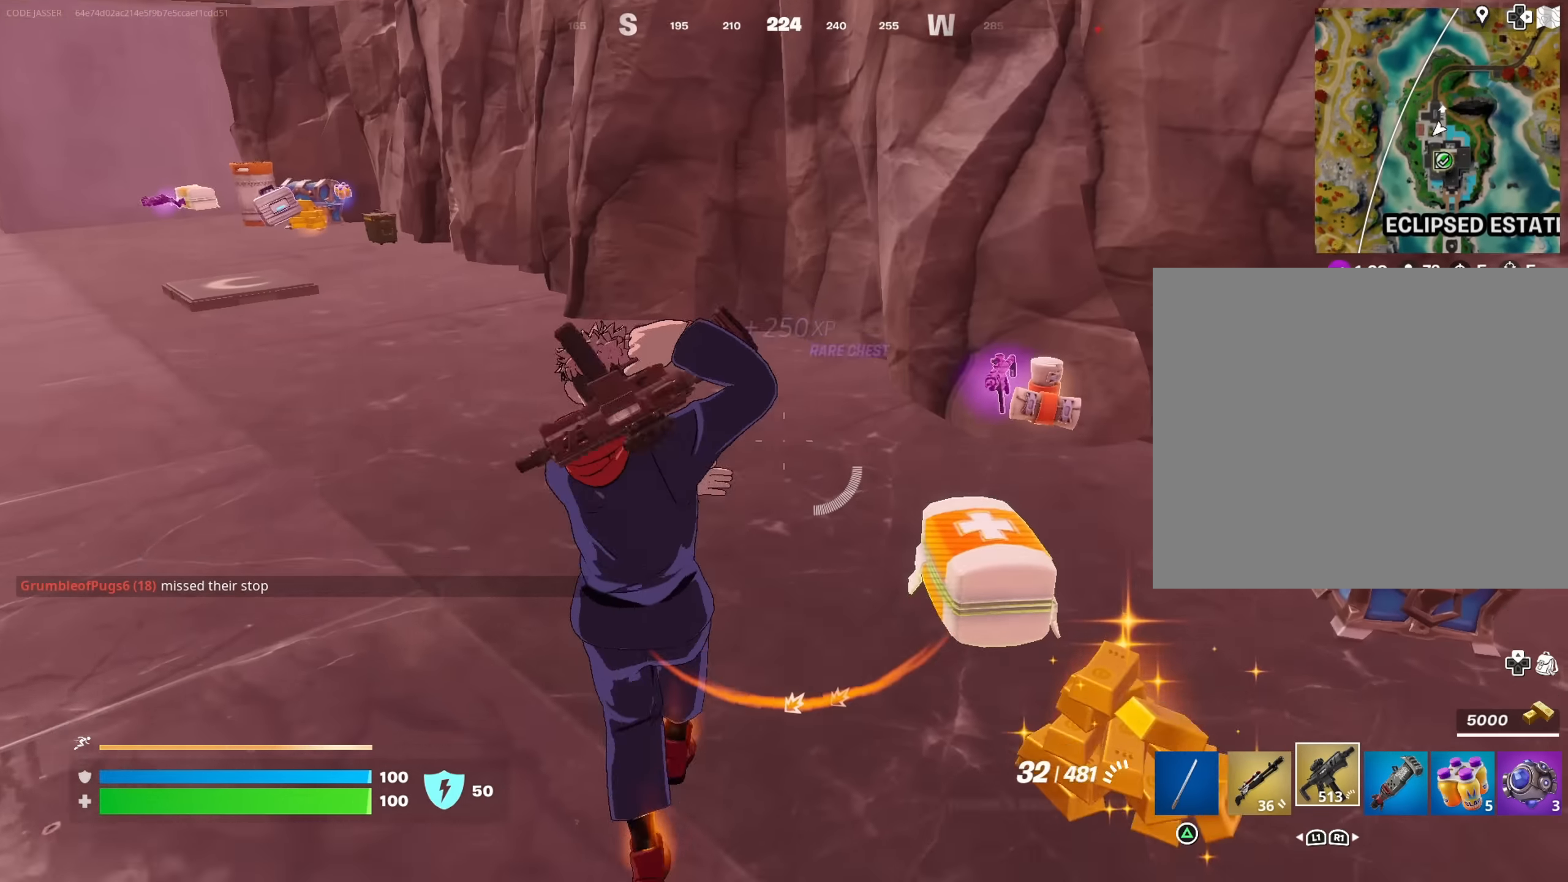
{"buttons": [], "left_stick": "up", "right_stick": "center", "events": [[34, "left_stick", "left"], [134, "right_stick", "left"], [250, "left_stick", "up-left"], [350, "left_stick", "up"], [350, "right_stick", "center"]]}
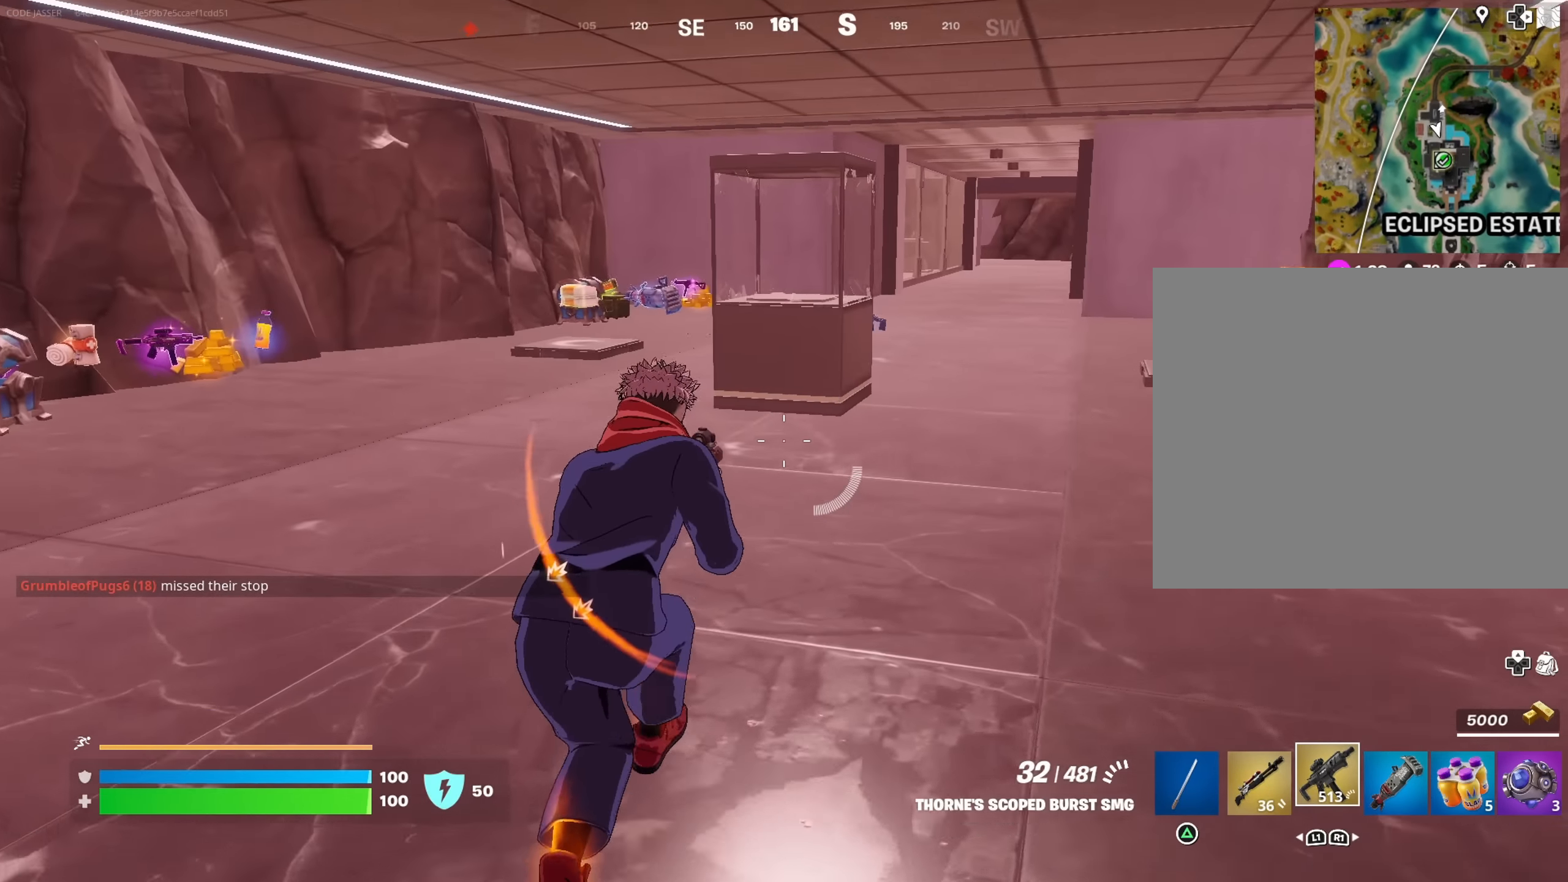
{"buttons": [], "left_stick": "up", "right_stick": "center", "events": [[67, "right_stick", "left"], [150, "L3", "down"], [217, "L3", "up"], [217, "right_stick", "center"]]}
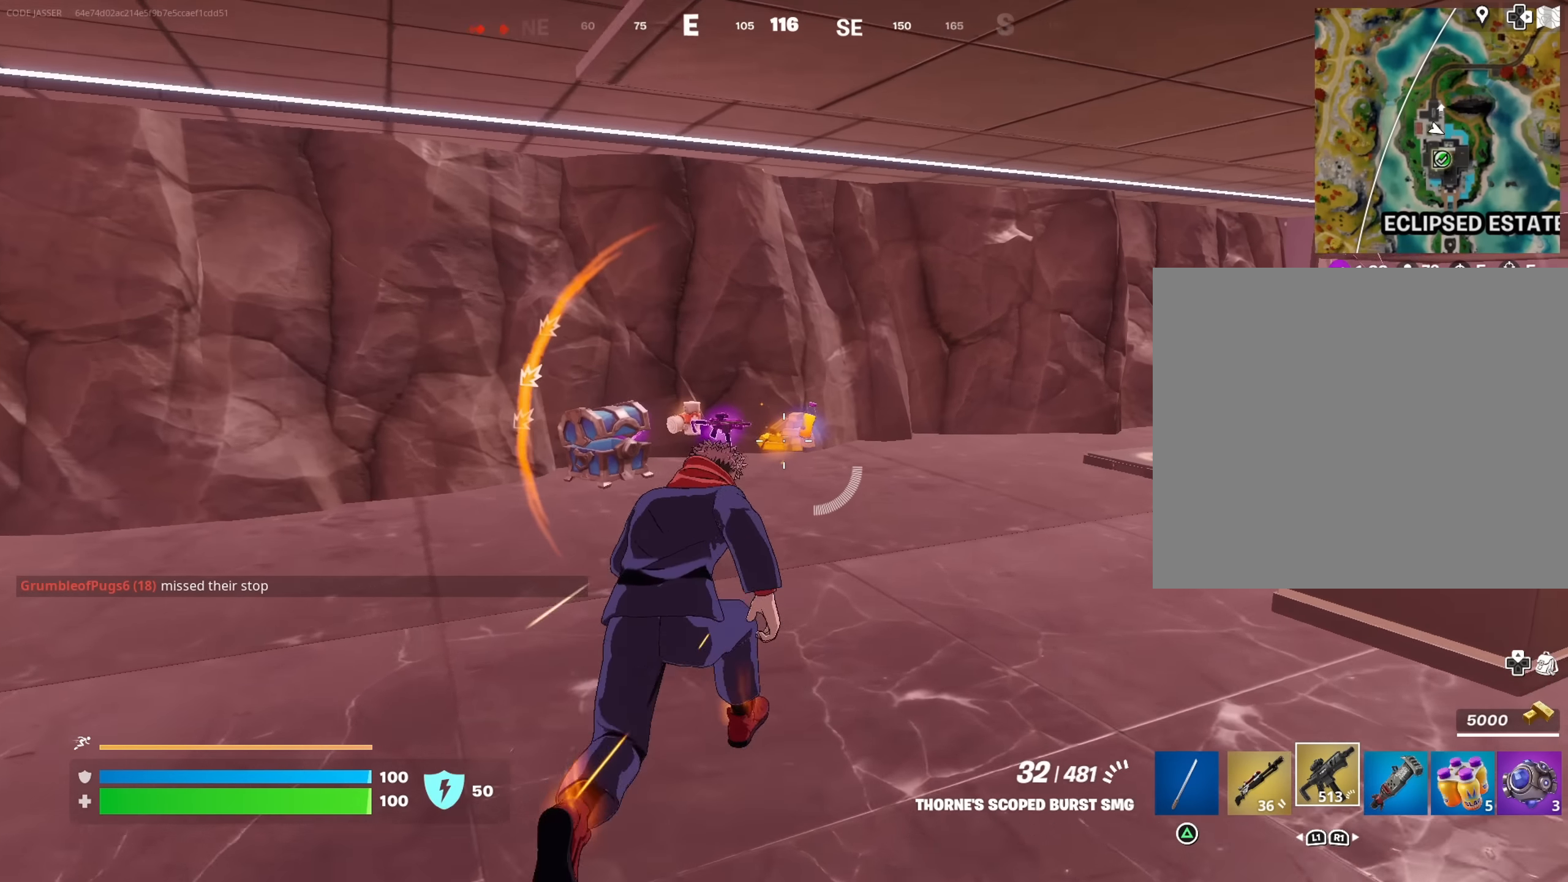
{"buttons": [], "left_stick": "up-right", "right_stick": "center", "events": [[150, "left_stick", "up-right"], [350, "right_stick", "right"], [483, "right_stick", "center"]]}
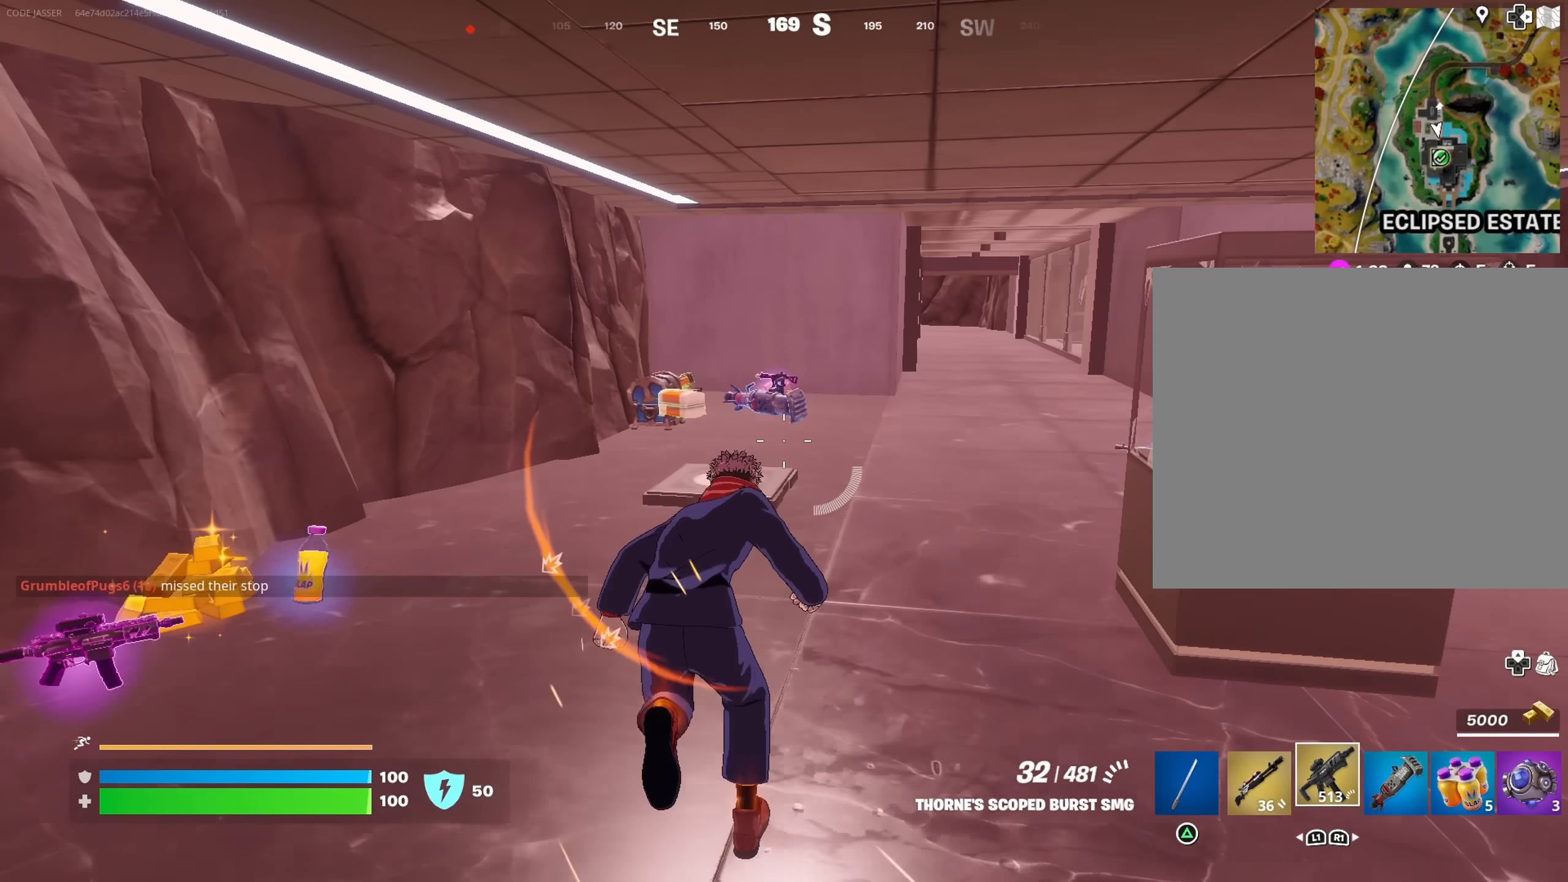
{"buttons": [], "left_stick": "up-right", "right_stick": "center", "events": []}
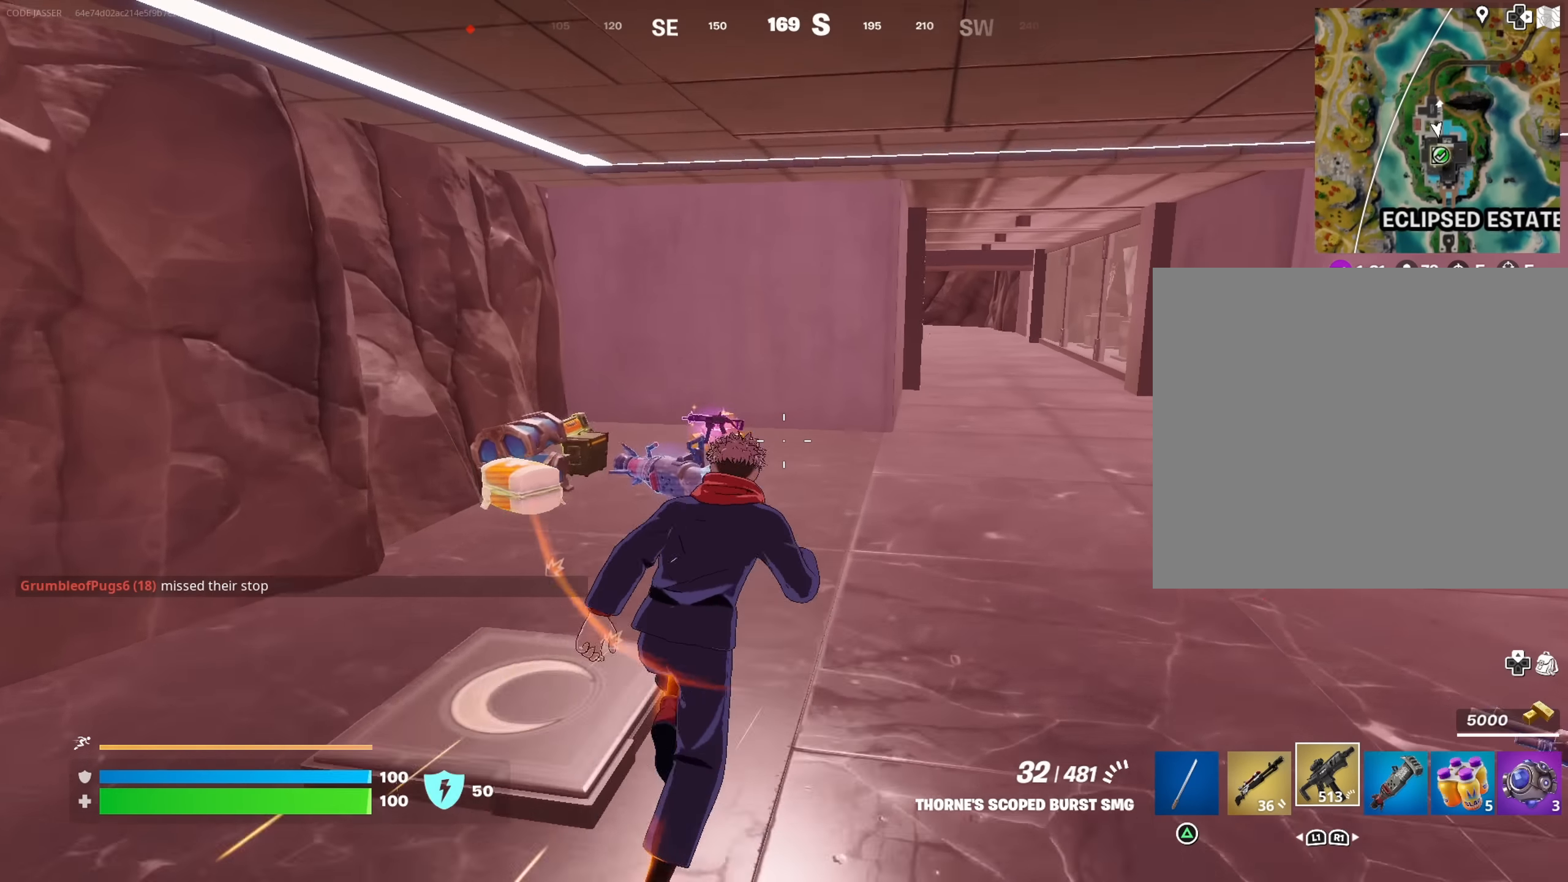
{"buttons": [], "left_stick": "up-right", "right_stick": "up", "events": [[500, "right_stick", "up"]]}
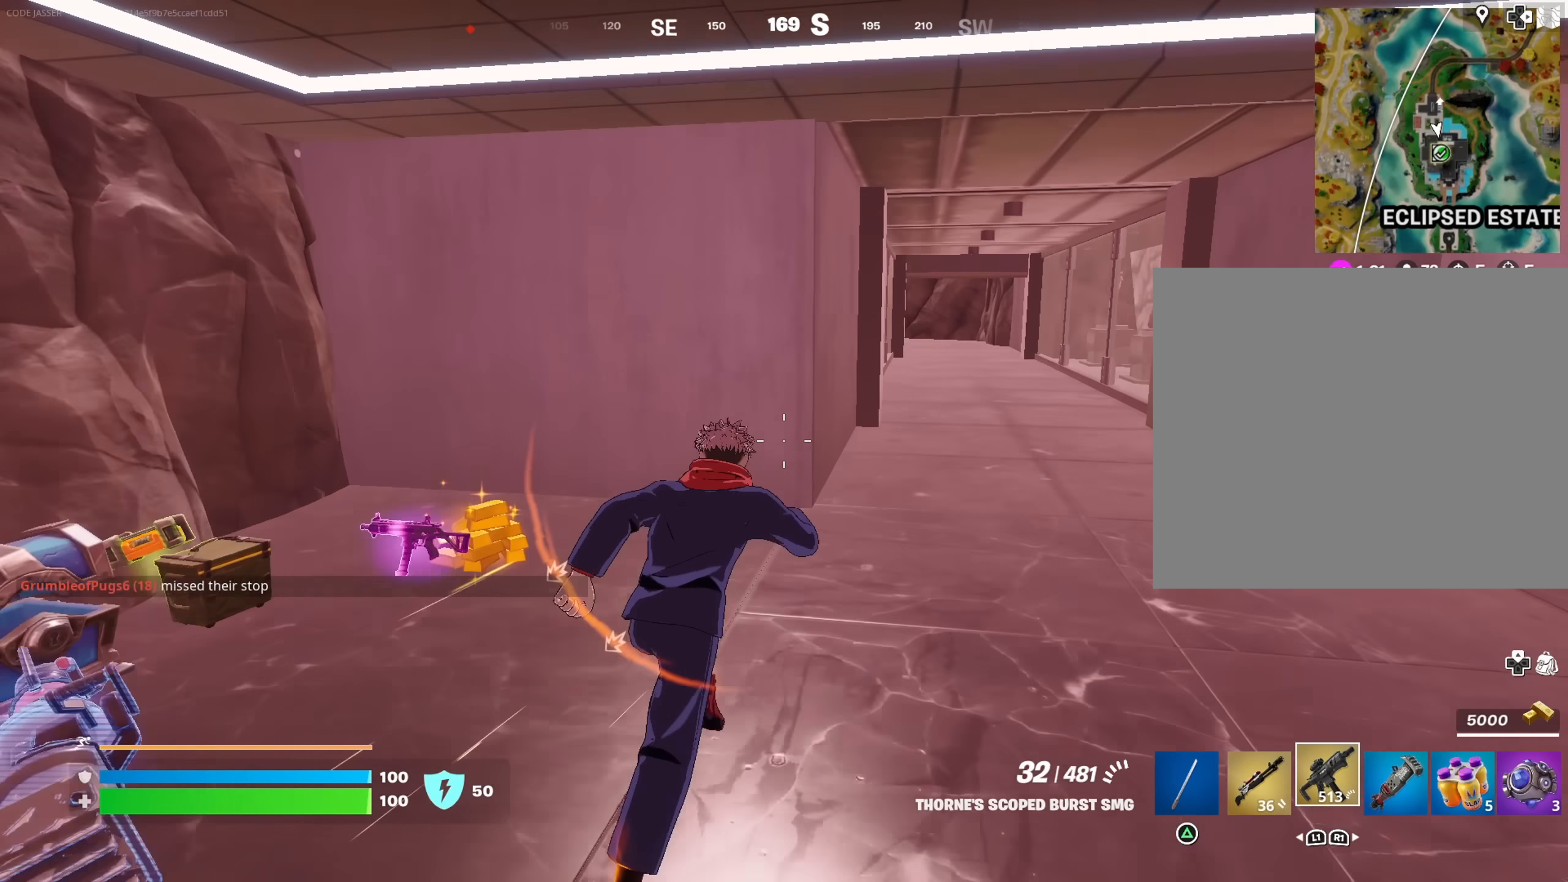
{"buttons": [], "left_stick": "up-right", "right_stick": "center", "events": [[67, "right_stick", "center"]]}
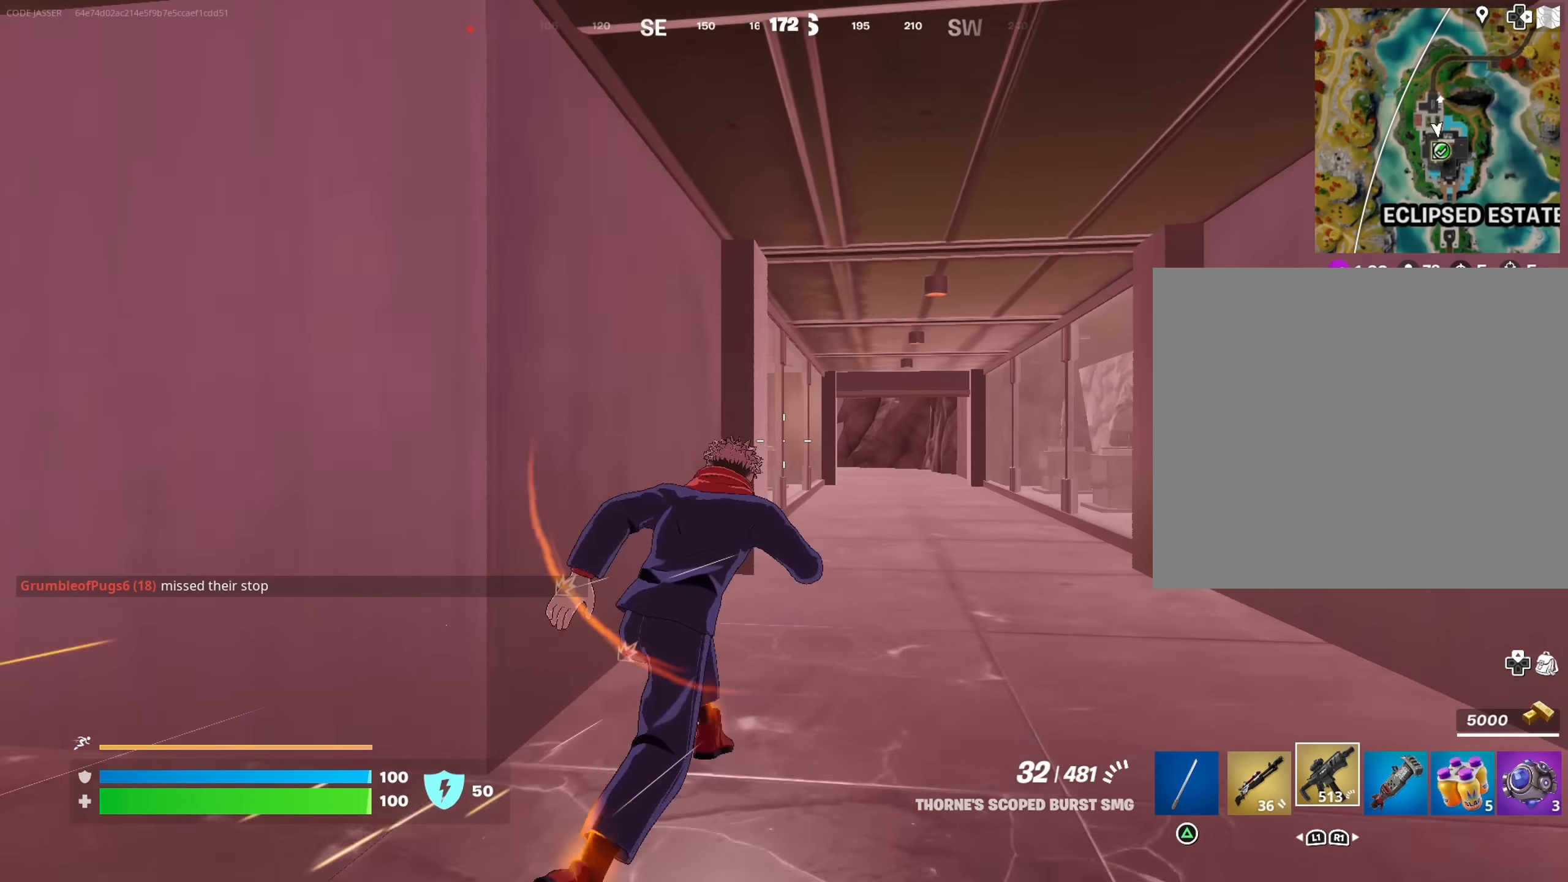
{"buttons": [], "left_stick": "up-right", "right_stick": "center", "events": [[133, "right_stick", "down-left"], [200, "right_stick", "center"]]}
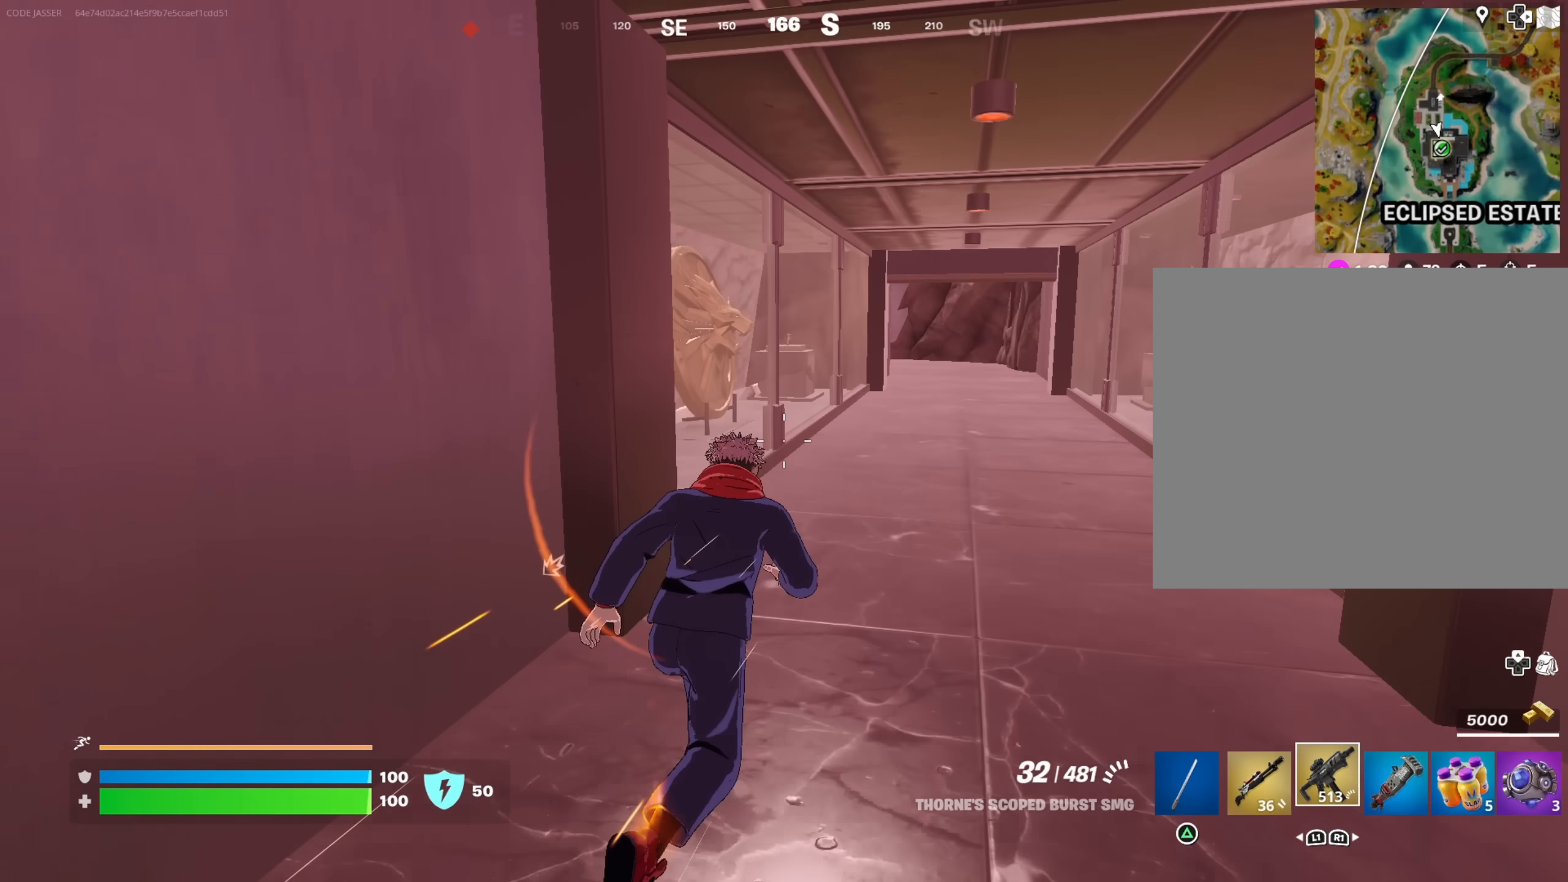
{"buttons": [], "left_stick": "up-right", "right_stick": "center", "events": []}
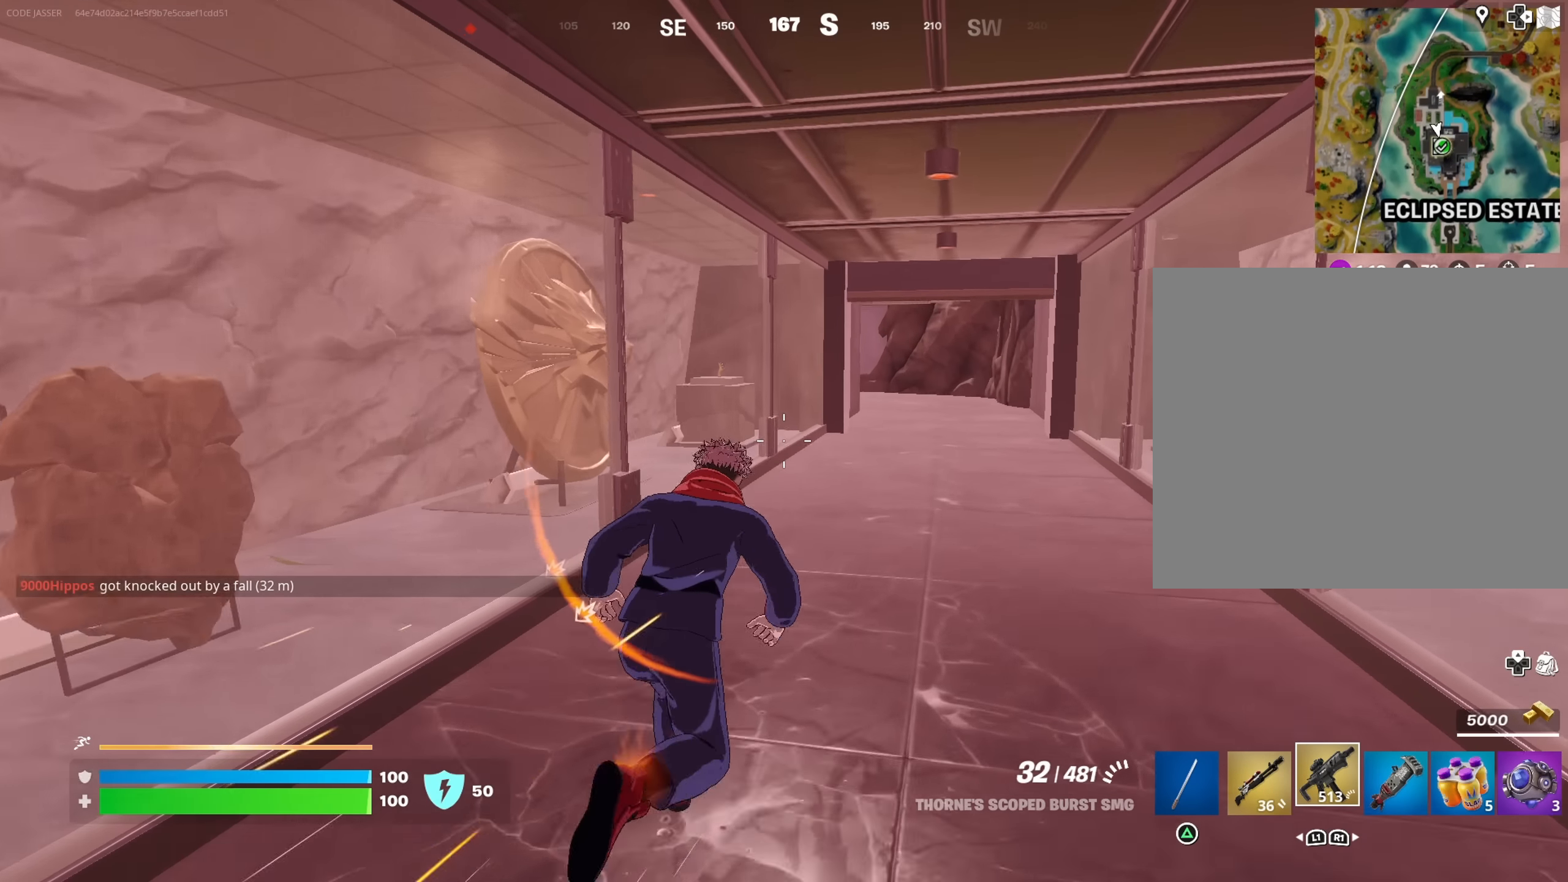
{"buttons": [], "left_stick": "up-right", "right_stick": "center", "events": []}
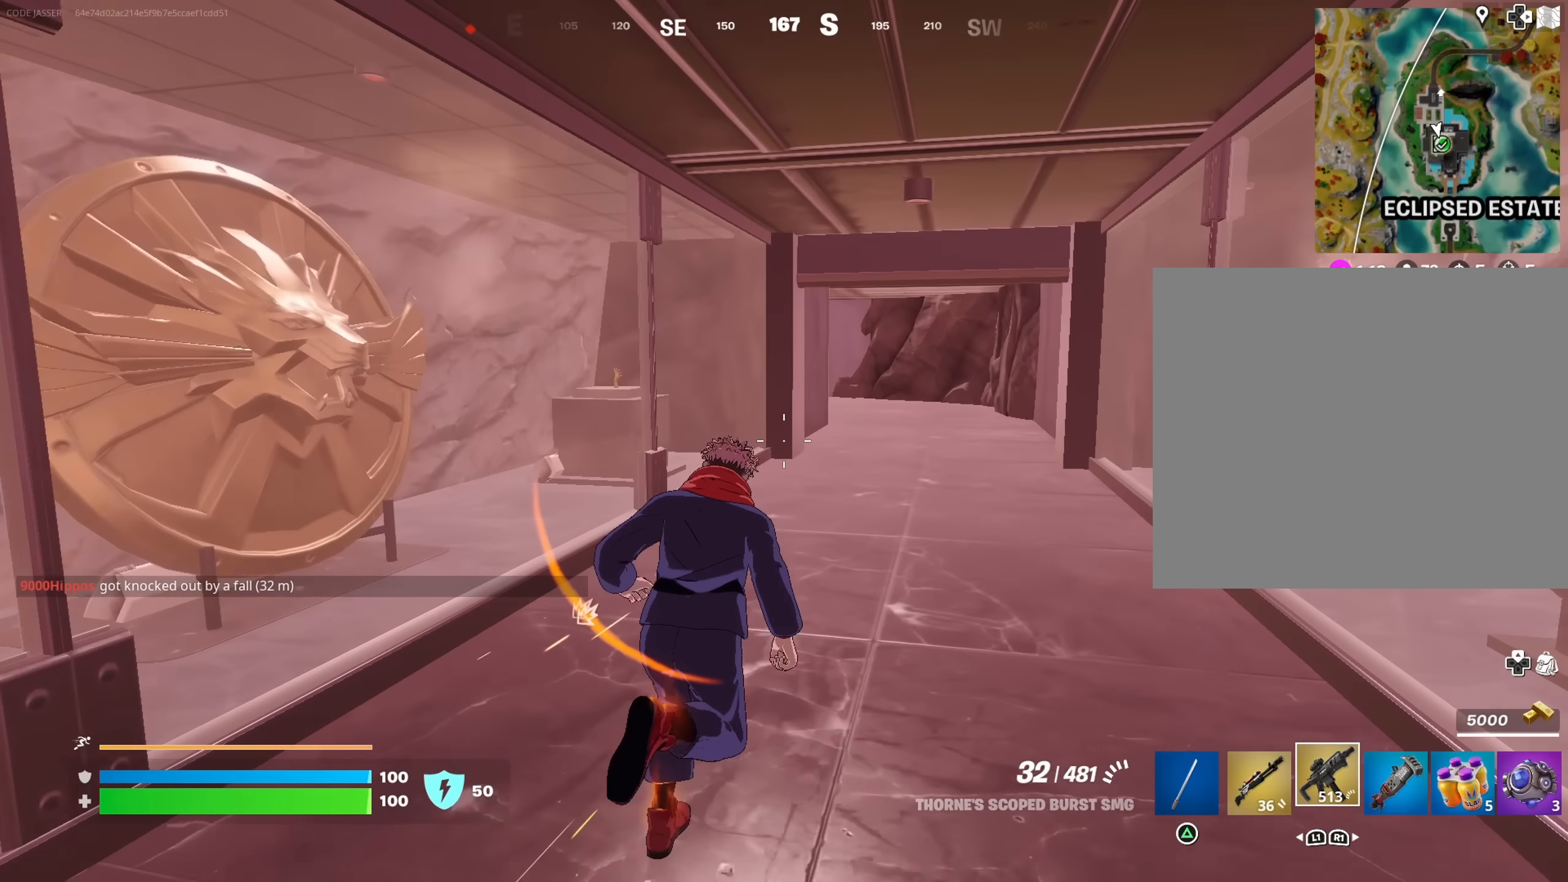
{"buttons": [], "left_stick": "up-right", "right_stick": "center", "events": []}
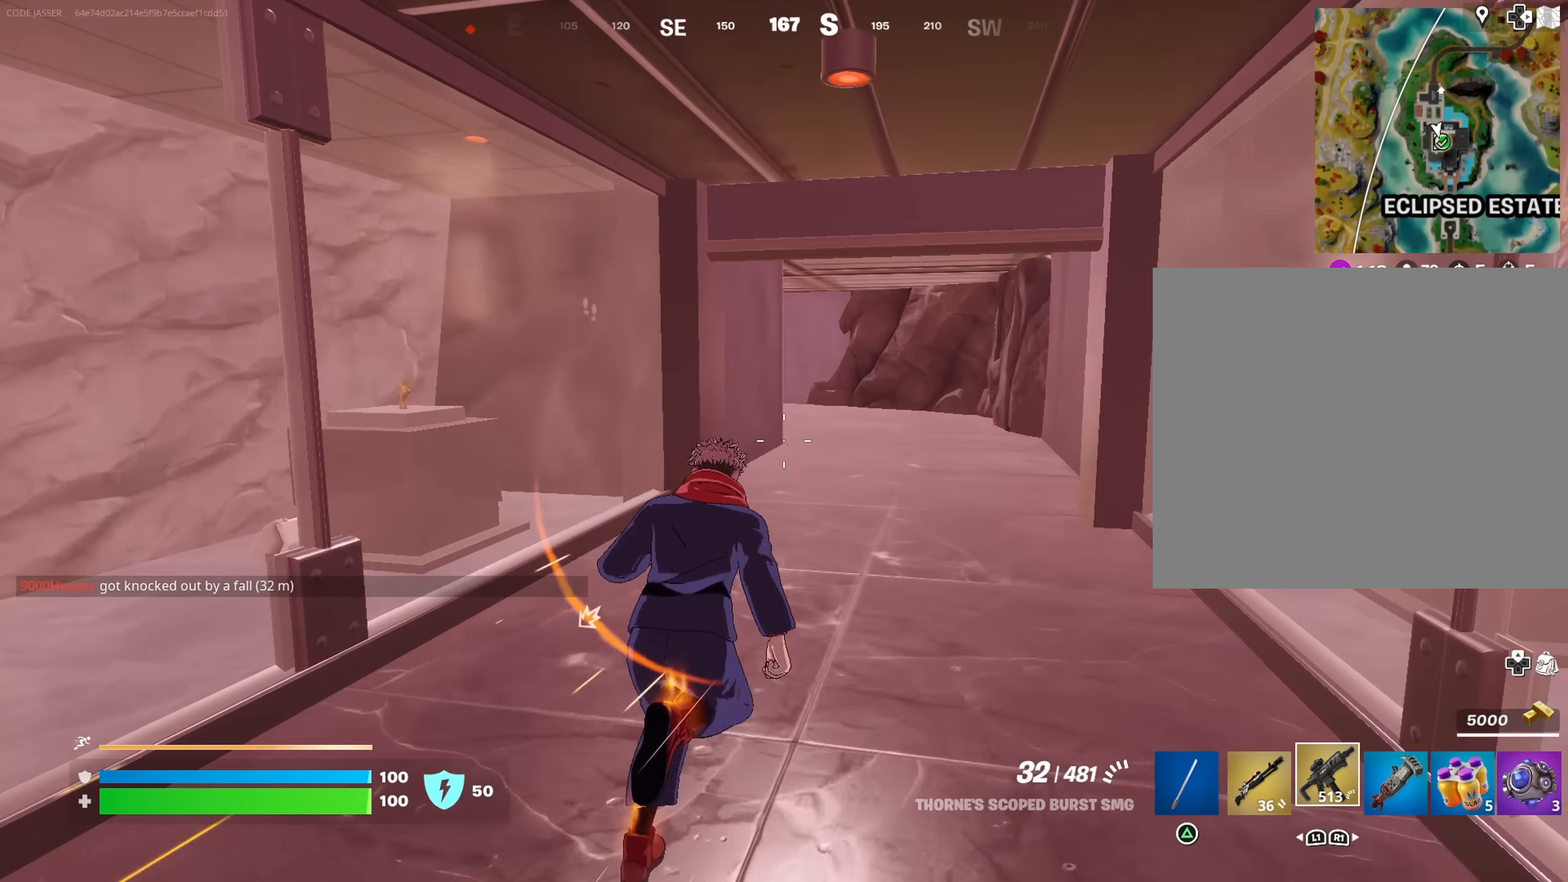
{"buttons": ["L1"], "left_stick": "up-right", "right_stick": "center", "events": [[450, "L1", "down"]]}
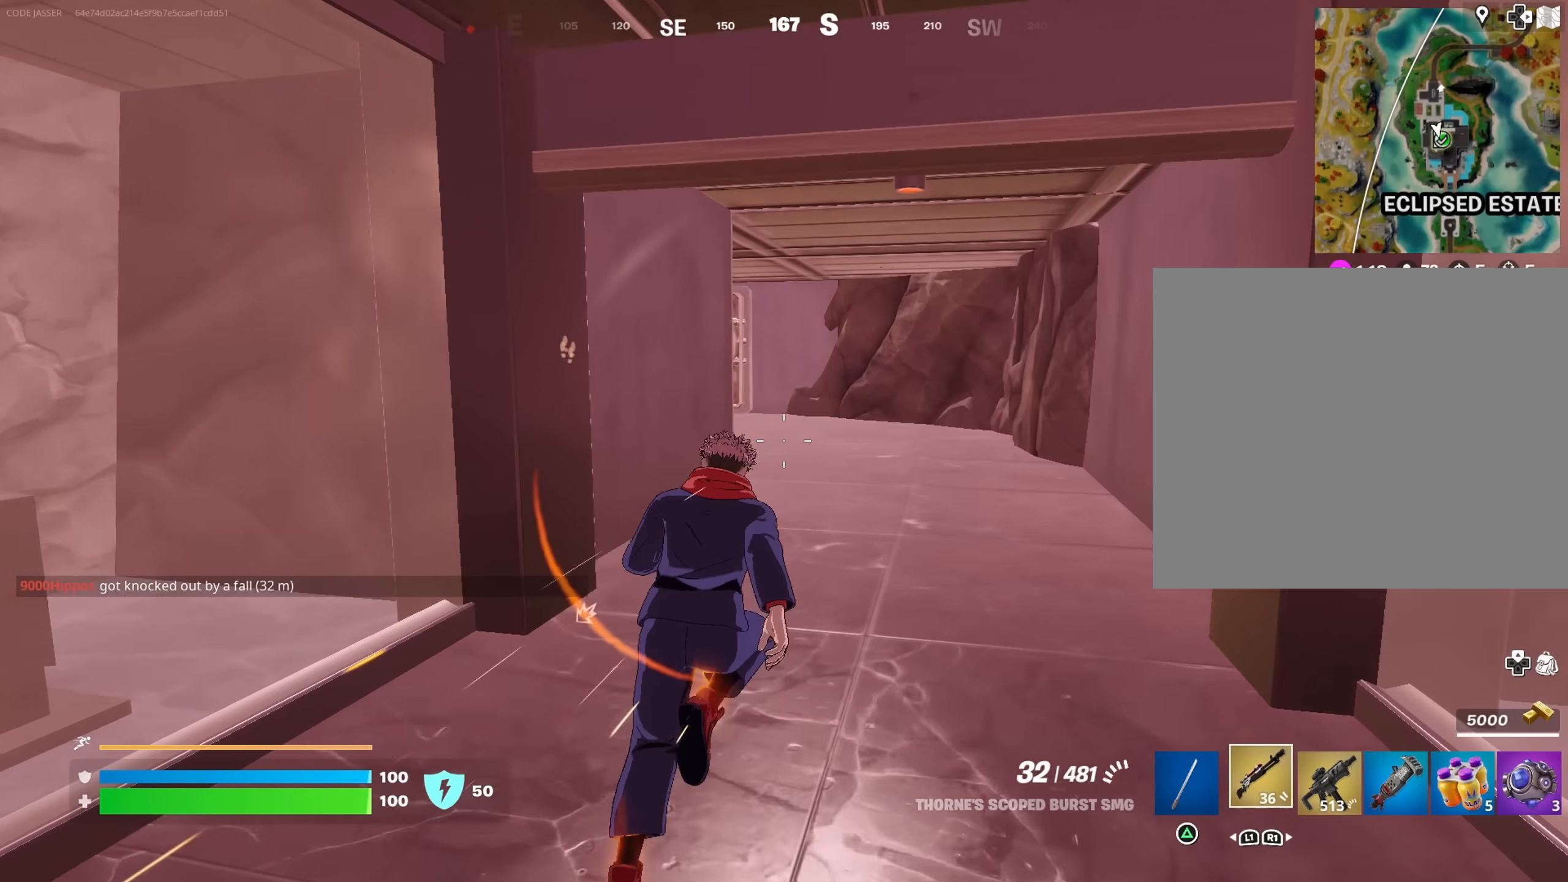
{"buttons": [], "left_stick": "up-right", "right_stick": "center", "events": [[67, "L1", "up"]]}
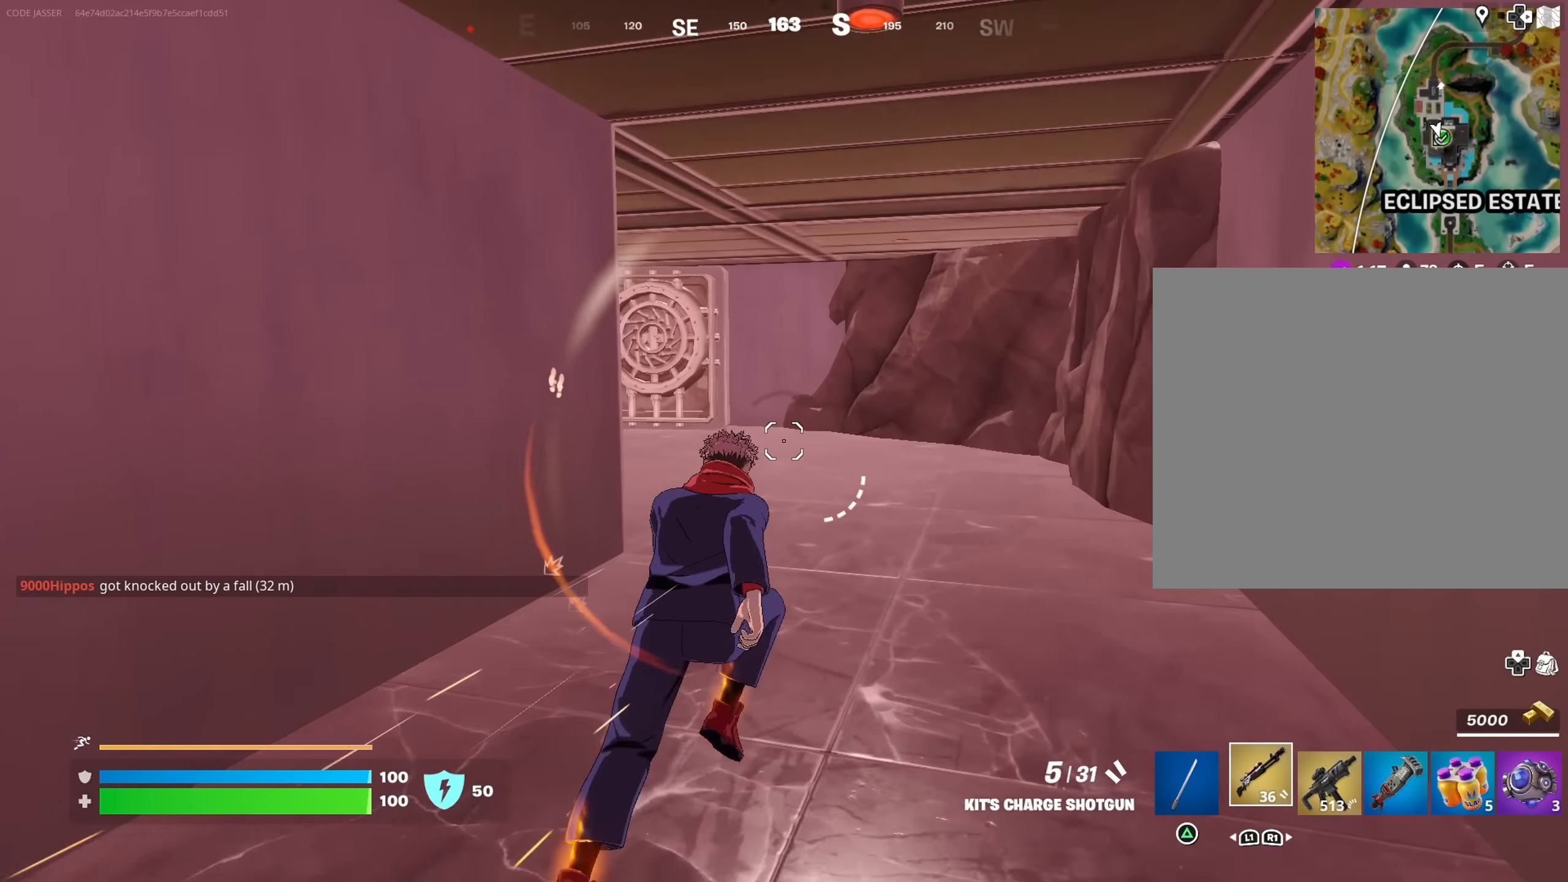
{"buttons": [], "left_stick": "up-right", "right_stick": "center", "events": [[50, "R3", "down"], [150, "R3", "up"], [150, "left_stick", "center"], [150, "right_stick", "left"], [283, "left_stick", "up-right"], [283, "right_stick", "center"]]}
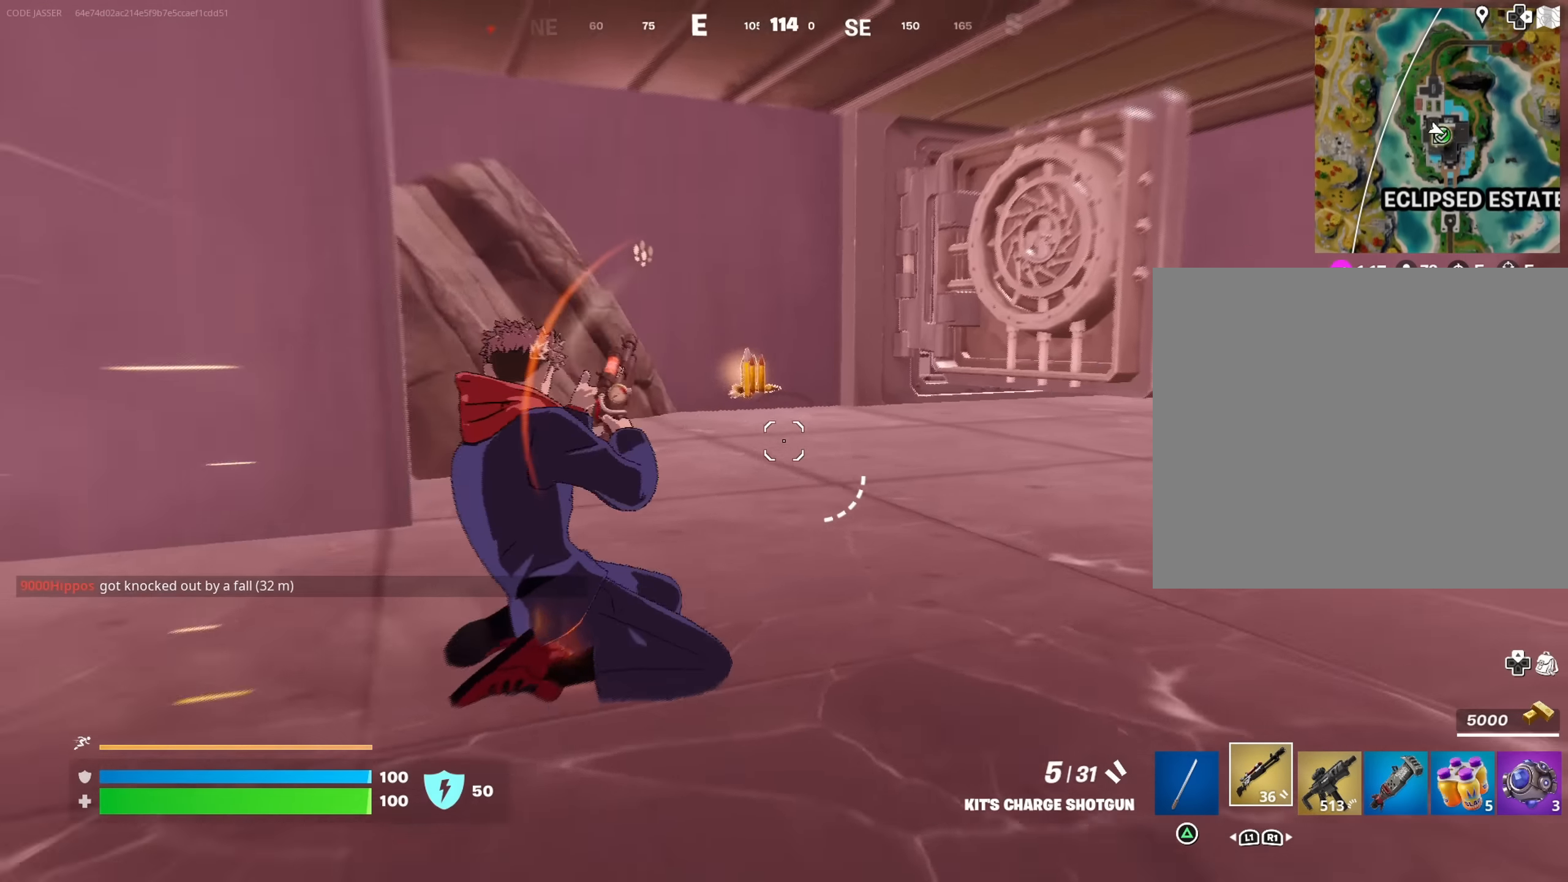
{"buttons": [], "left_stick": "up-right", "right_stick": "center", "events": [[267, "SQUARE", "down"], [350, "SQUARE", "up"]]}
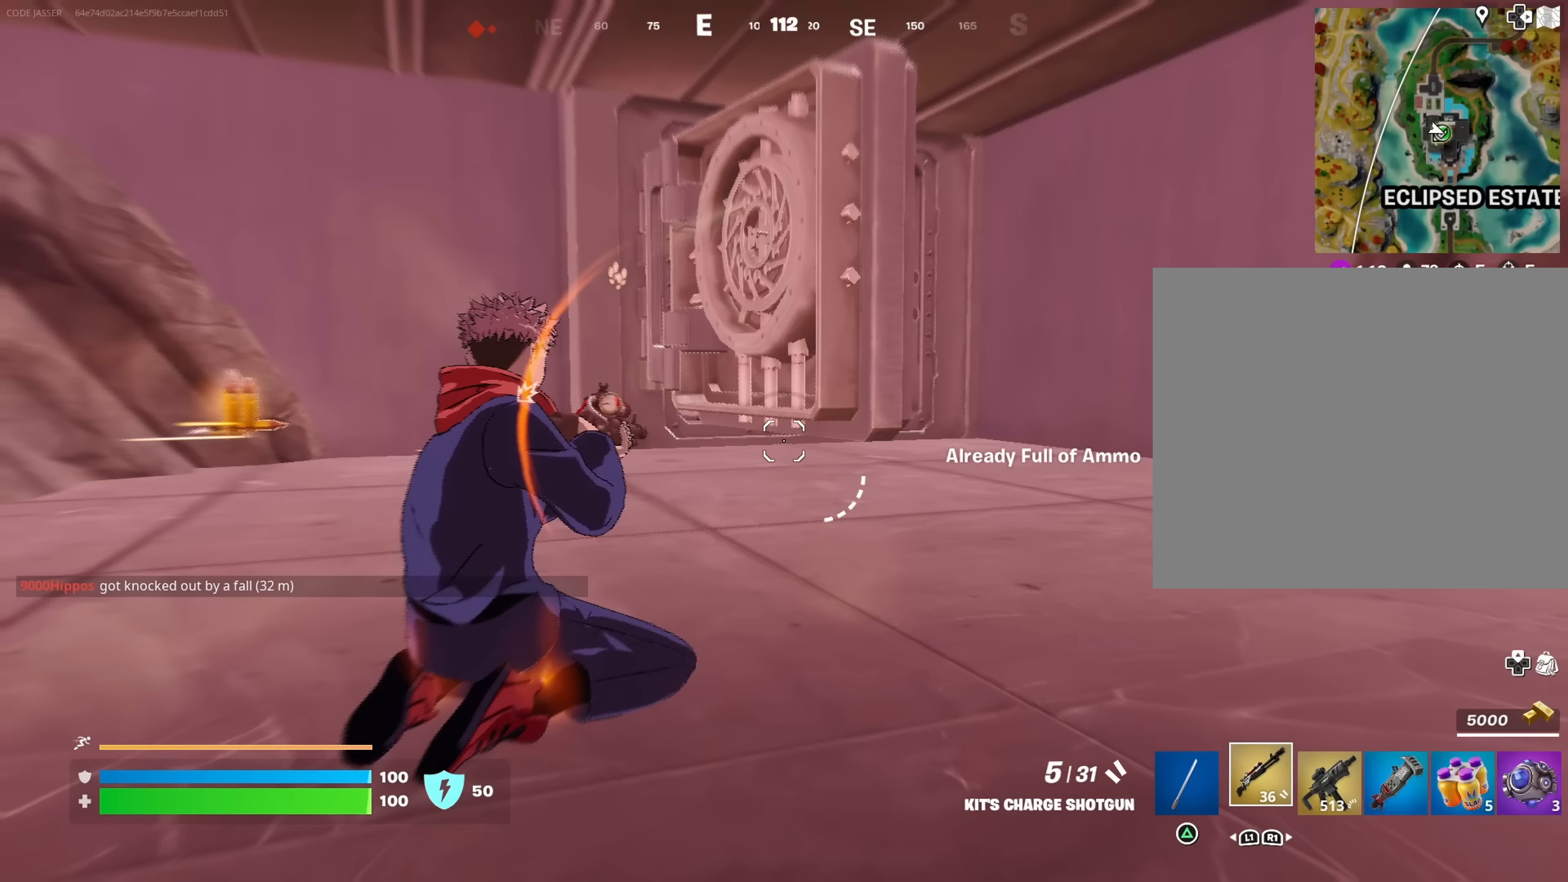
{"buttons": [], "left_stick": "up-right", "right_stick": "left", "events": [[117, "R3", "down"], [167, "R3", "up"], [183, "right_stick", "left"], [283, "right_stick", "center"], [417, "right_stick", "left"]]}
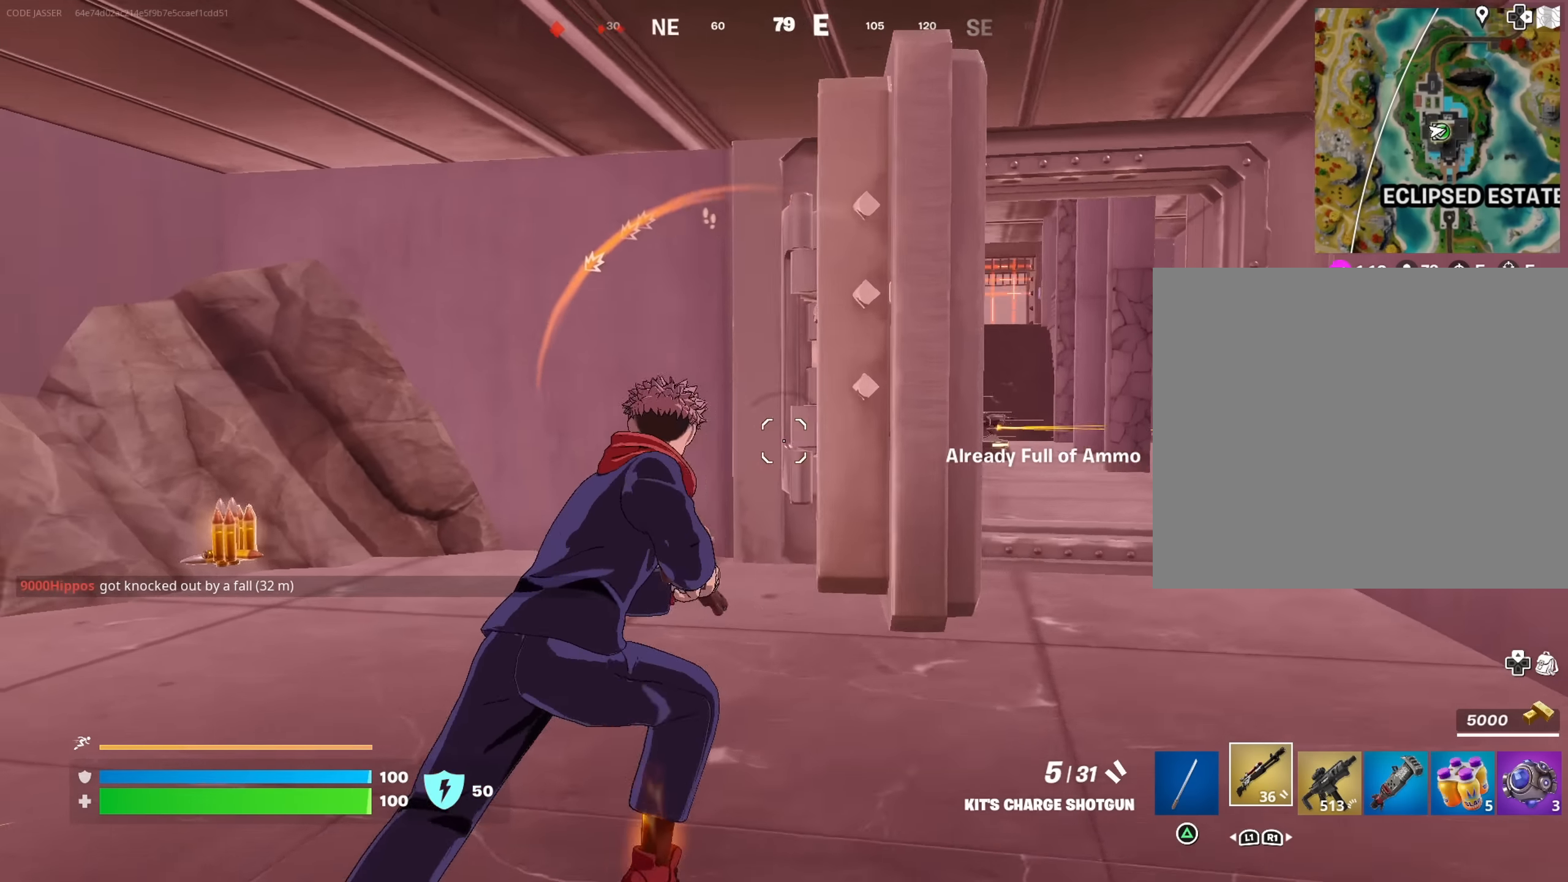
{"buttons": [], "left_stick": "up-right", "right_stick": "center", "events": [[67, "right_stick", "center"], [150, "right_stick", "right"], [317, "L3", "down"], [350, "right_stick", "left"], [400, "L3", "up"], [500, "right_stick", "center"]]}
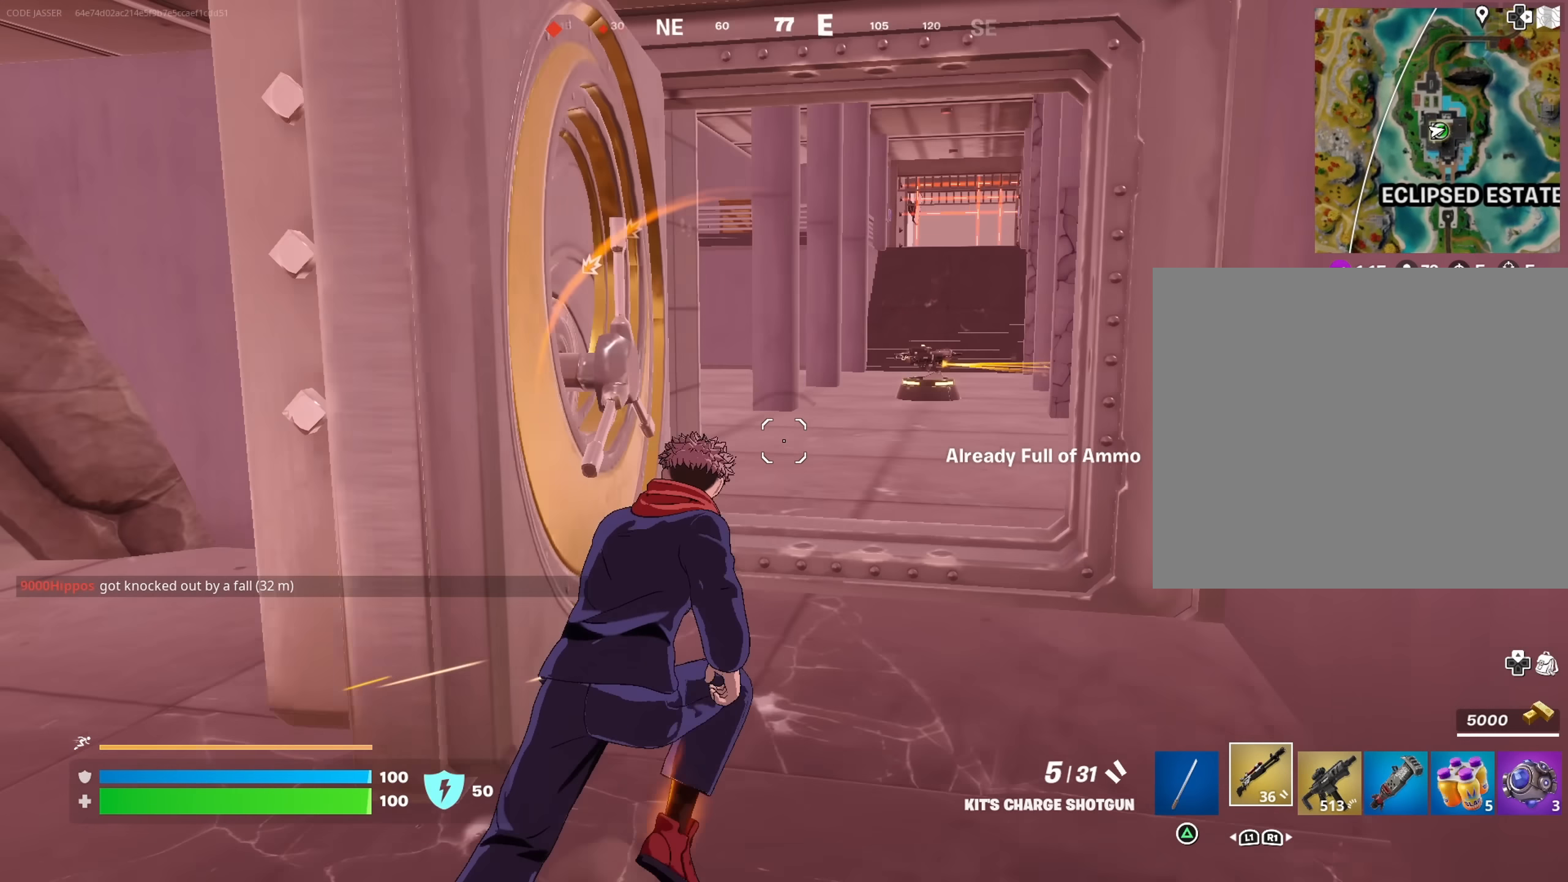
{"buttons": [], "left_stick": "up-right", "right_stick": "center", "events": []}
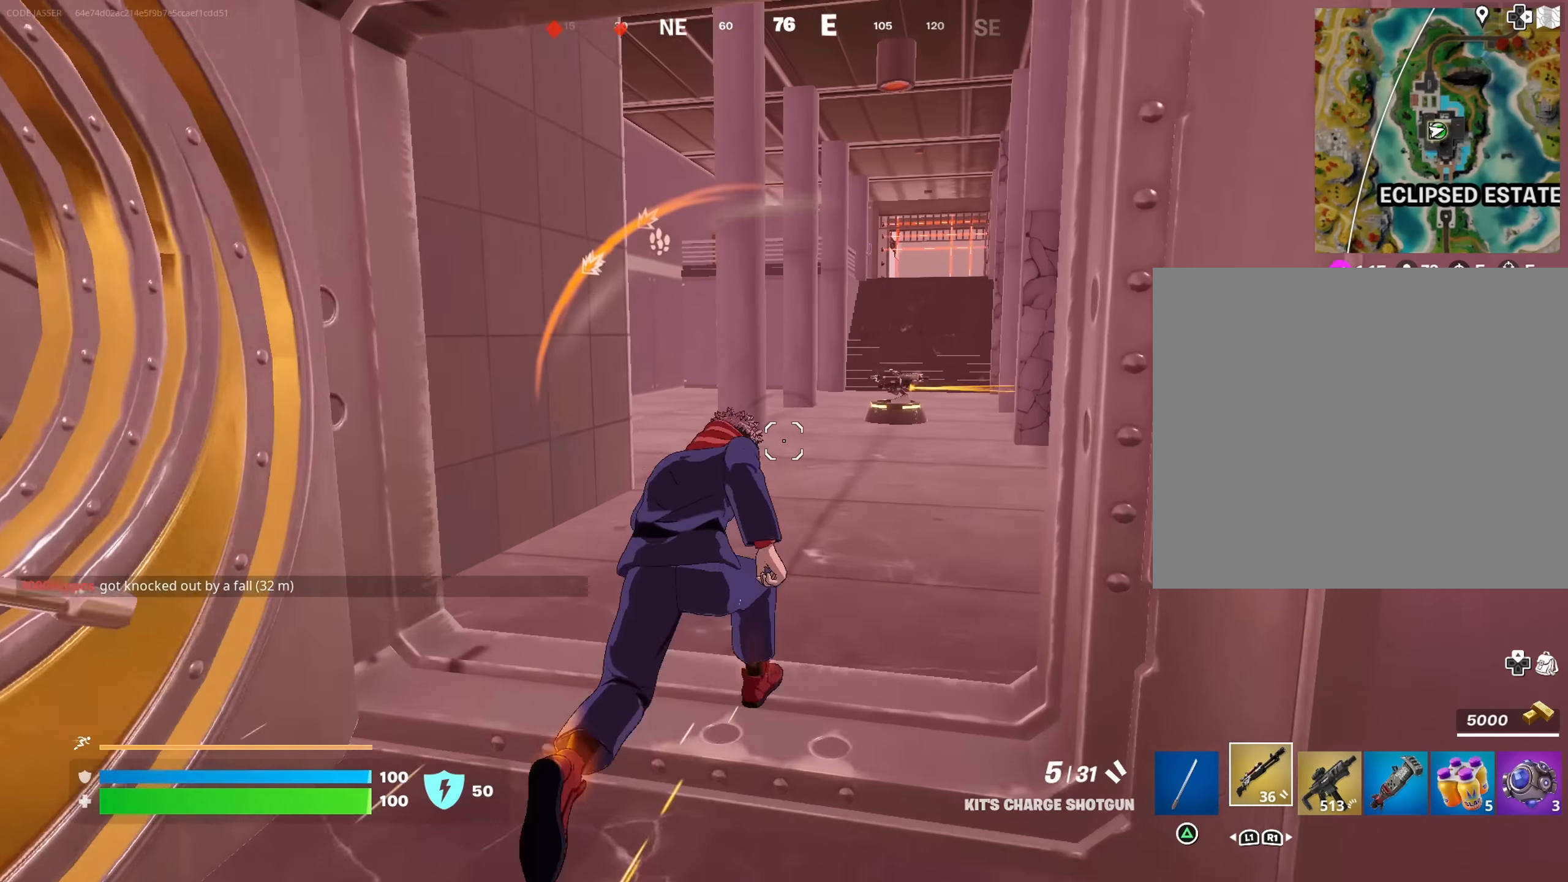
{"buttons": [], "left_stick": "up-right", "right_stick": "center", "events": []}
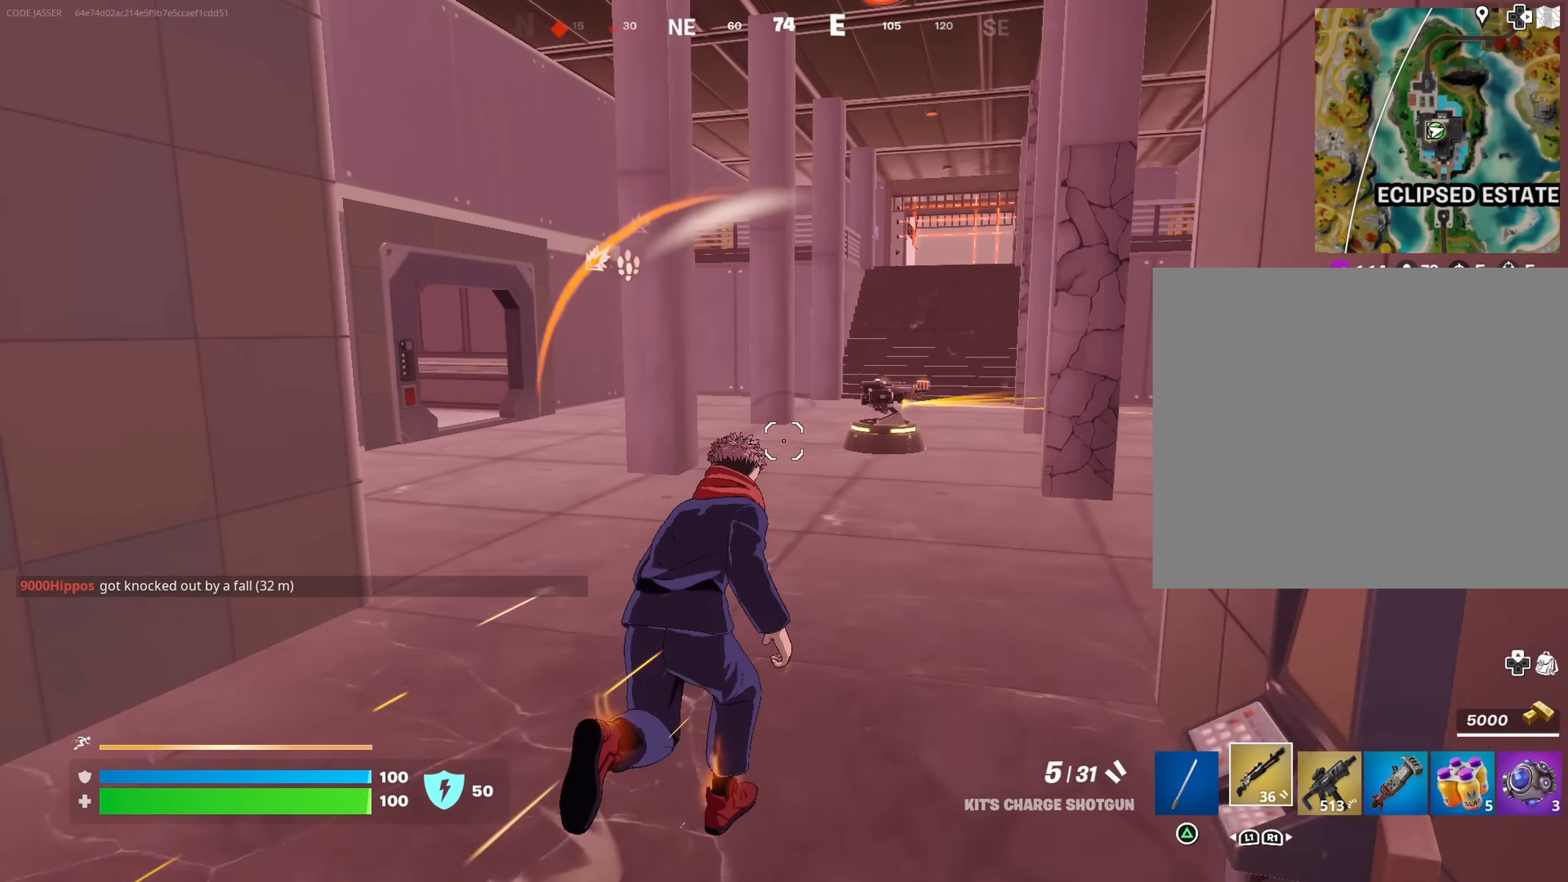
{"buttons": [], "left_stick": "up-left", "right_stick": "center", "events": [[100, "R1", "down"], [117, "R1", "up"], [133, "right_stick", "right"], [150, "left_stick", "up"], [183, "R1", "down"], [283, "left_stick", "up-left"], [317, "R1", "up"], [350, "right_stick", "center"]]}
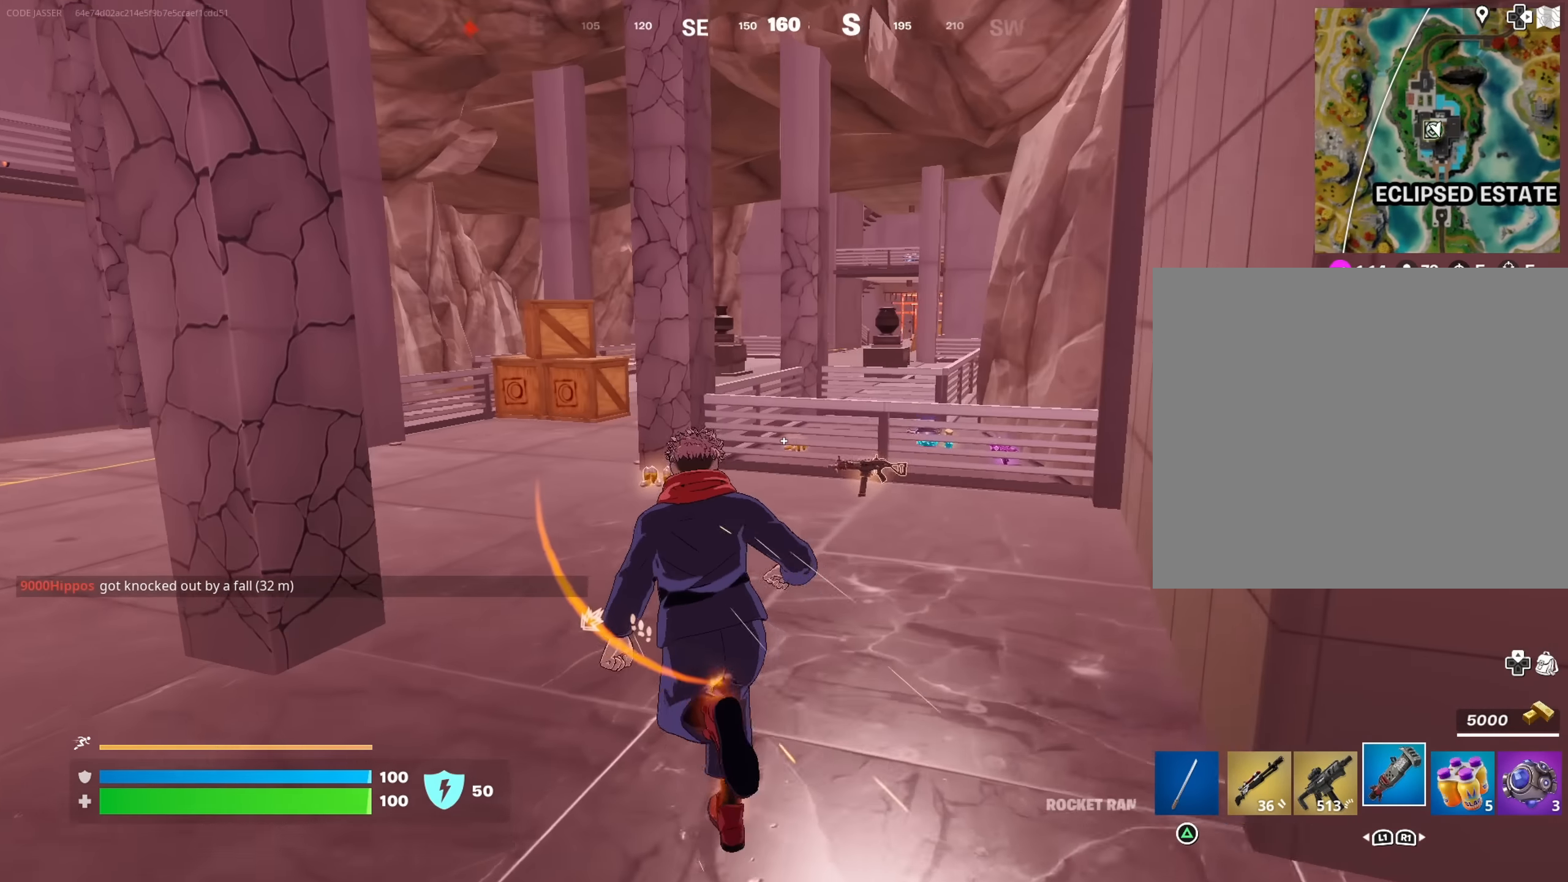
{"buttons": [], "left_stick": "up-left", "right_stick": "center", "events": []}
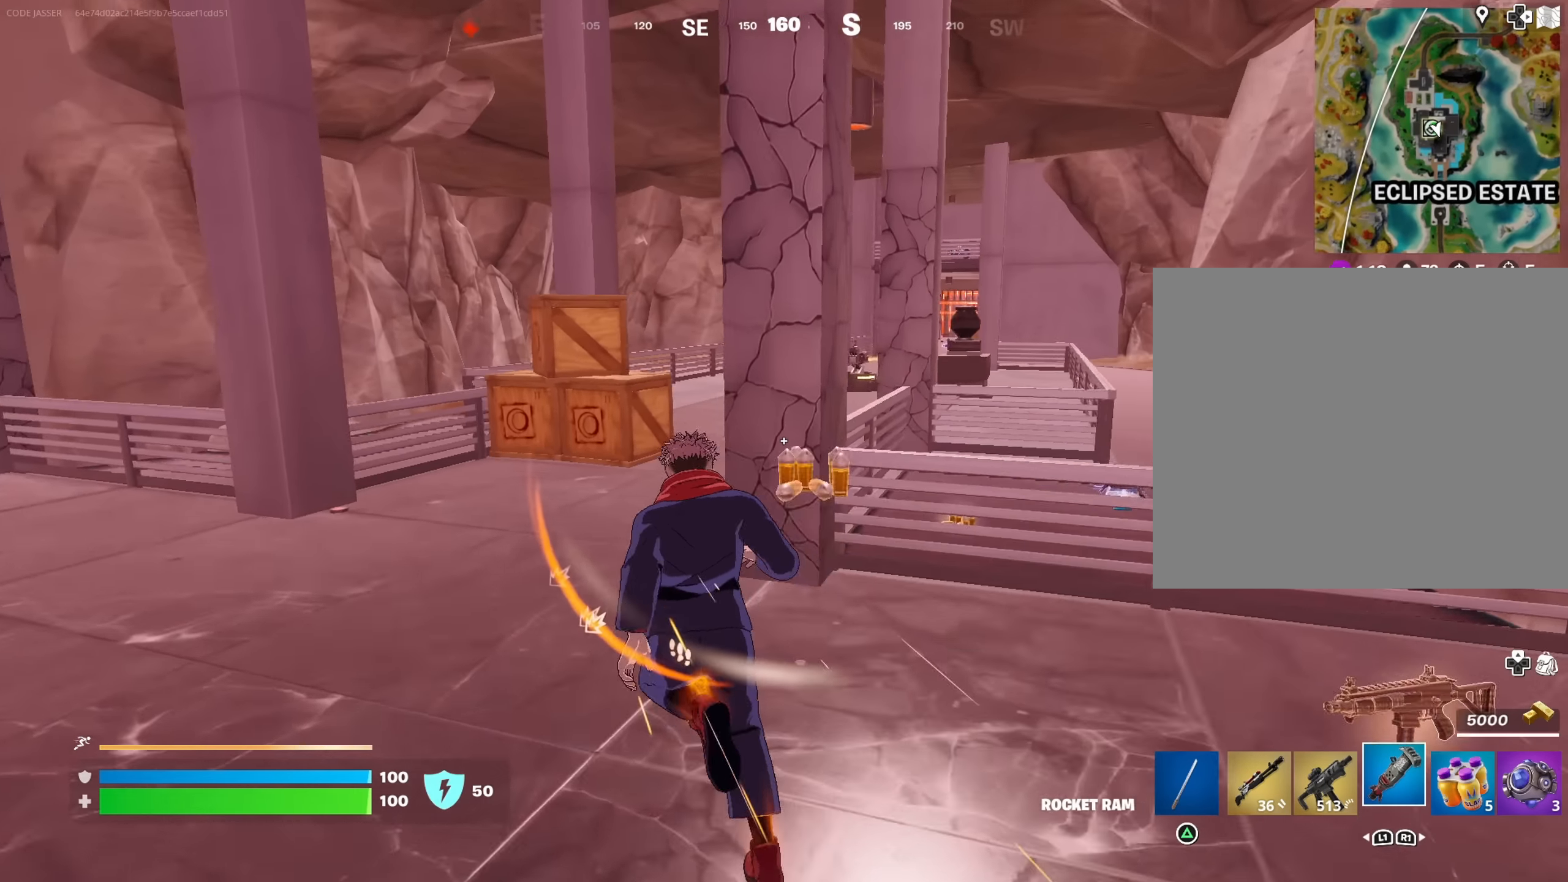
{"buttons": ["R3"], "left_stick": "up", "right_stick": "center", "events": [[200, "right_stick", "right"], [233, "R3", "down"], [267, "left_stick", "center"], [300, "right_stick", "center"], [333, "R3", "up"], [400, "left_stick", "up"], [433, "R3", "down"]]}
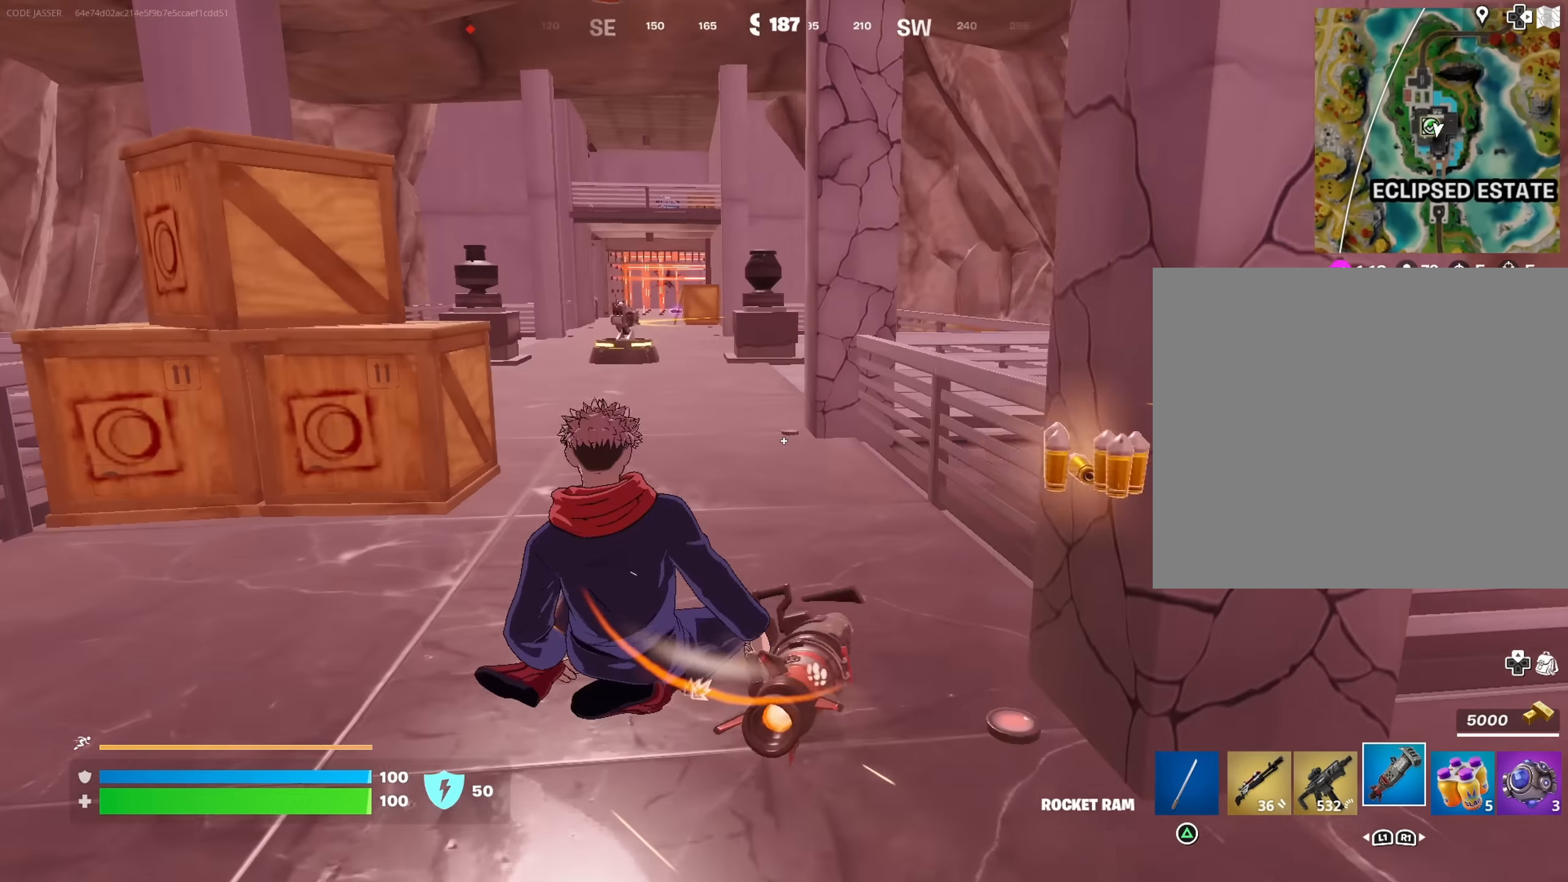
{"buttons": [], "left_stick": "up", "right_stick": "center", "events": [[17, "R2", "down"], [67, "R3", "up"], [67, "right_stick", "left"], [100, "left_stick", "up-right"], [150, "right_stick", "center"], [317, "left_stick", "up"], [367, "R2", "up"]]}
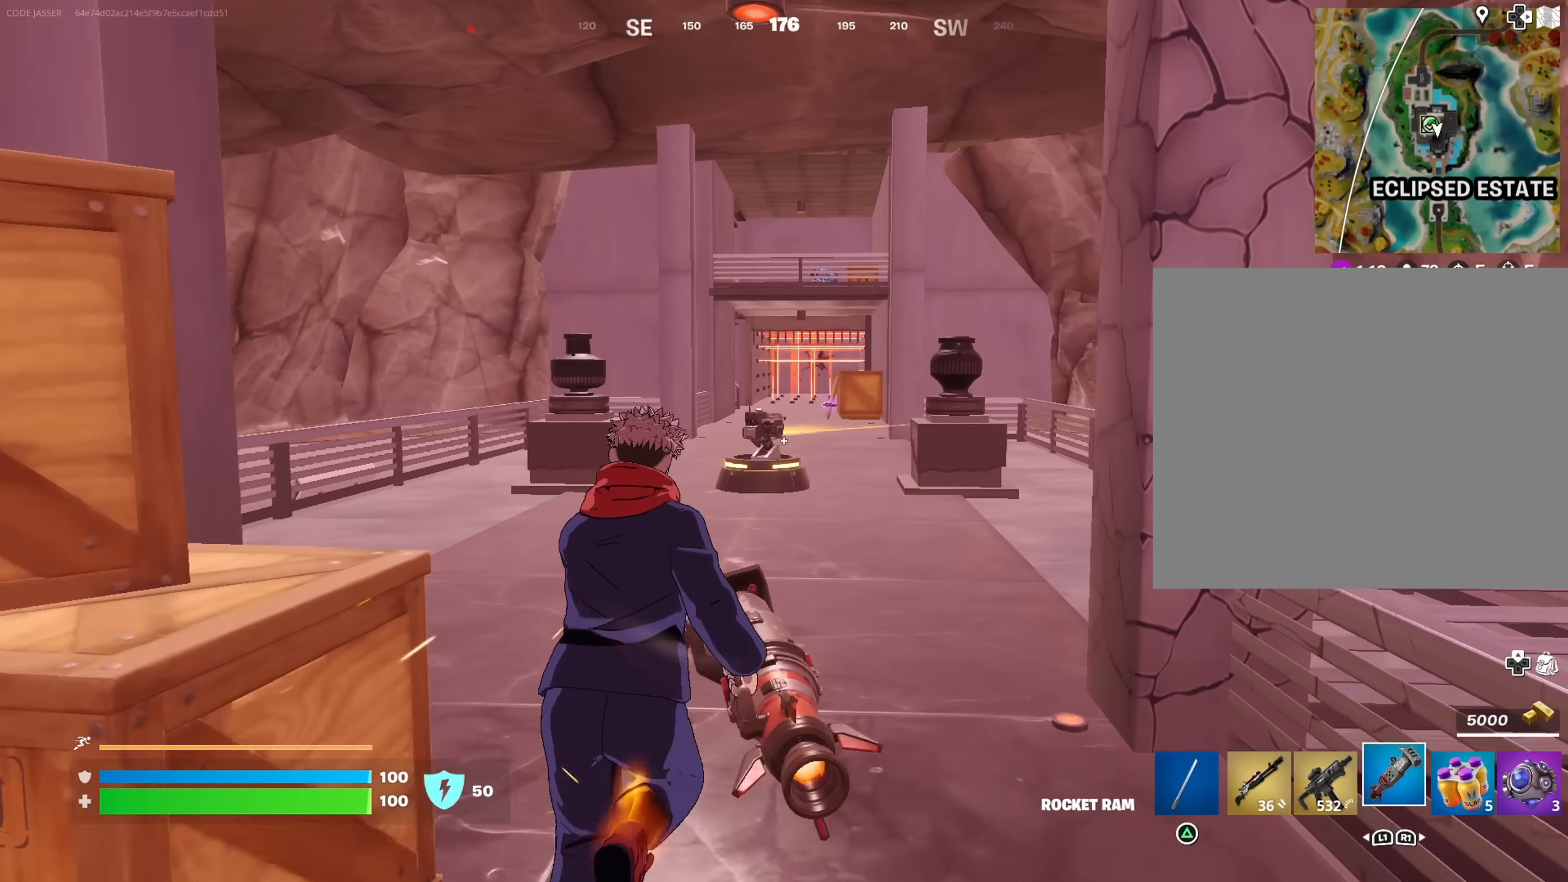
{"buttons": [], "left_stick": "up-left", "right_stick": "center", "events": [[117, "R2", "down"], [284, "R2", "up"], [417, "left_stick", "up-left"]]}
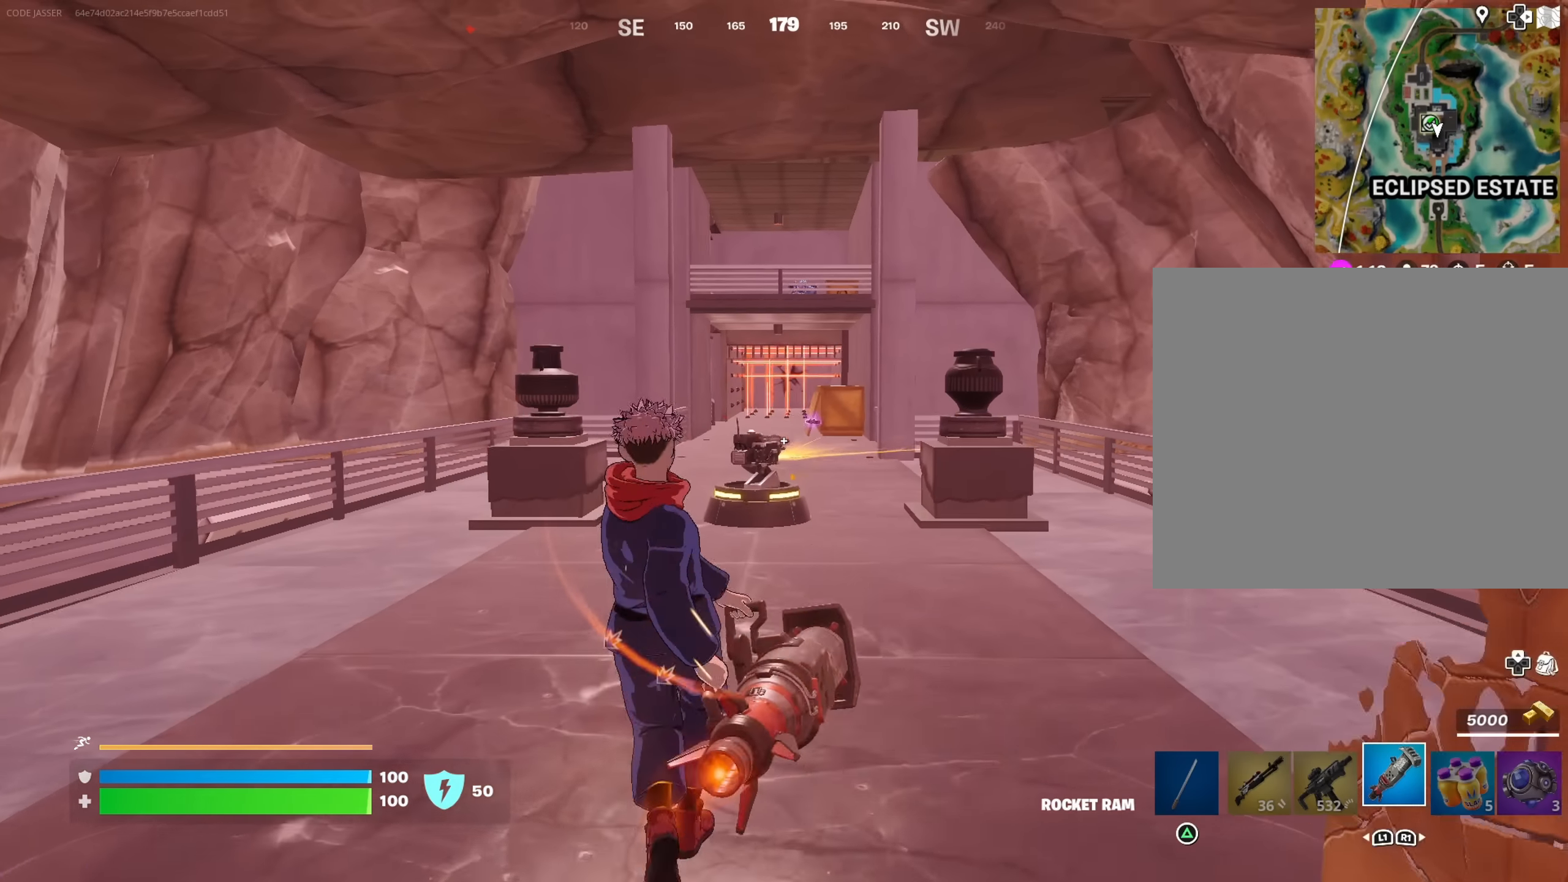
{"buttons": [], "left_stick": "down-right", "right_stick": "center", "events": [[200, "left_stick", "down-left"], [267, "left_stick", "down"], [484, "left_stick", "down-right"]]}